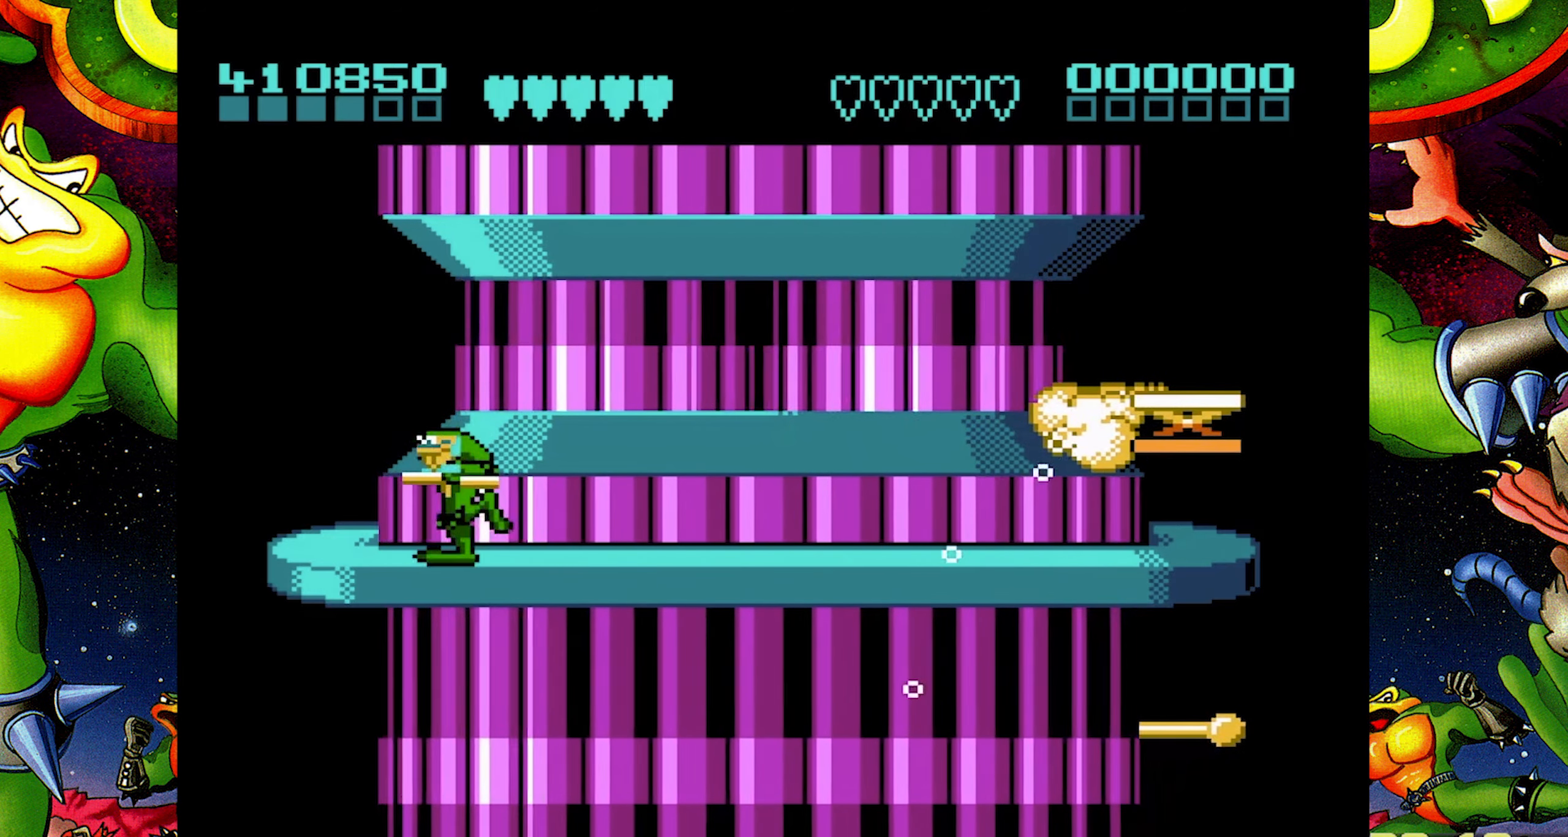
Gameplay with a controller (Nintendo layout); each line is a JSON object with the inputs held at the frame after it. "events" lists button and stick changes between this image and that frame as [ms after this image, input, new state], when the widget could be followed in between. Not read: L3 R3.
{"buttons": ["DPAD_LEFT"], "events": []}
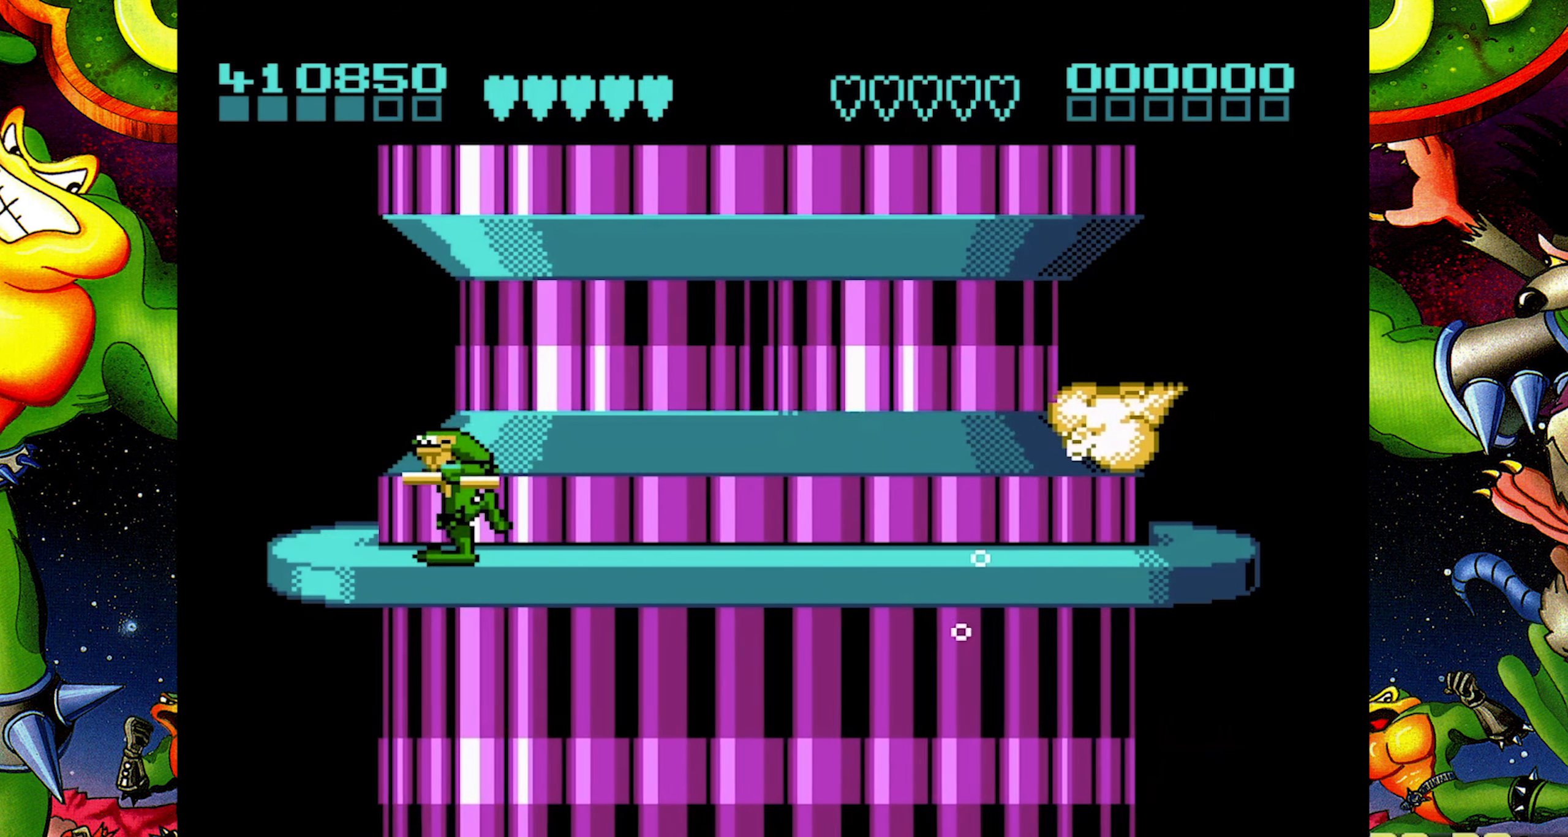
{"buttons": ["DPAD_LEFT"], "events": []}
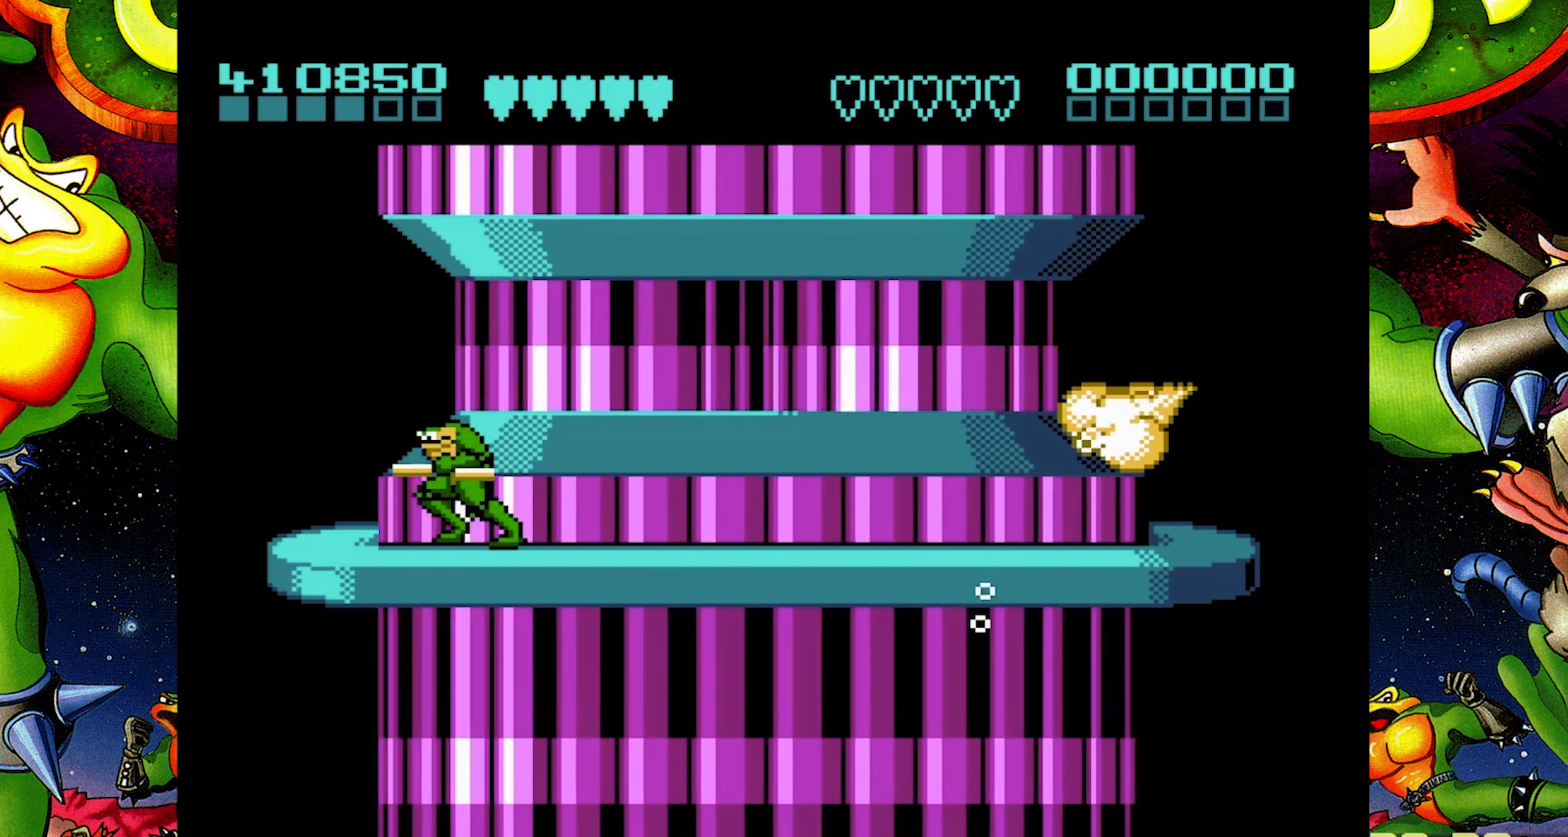
{"buttons": ["DPAD_LEFT"], "events": []}
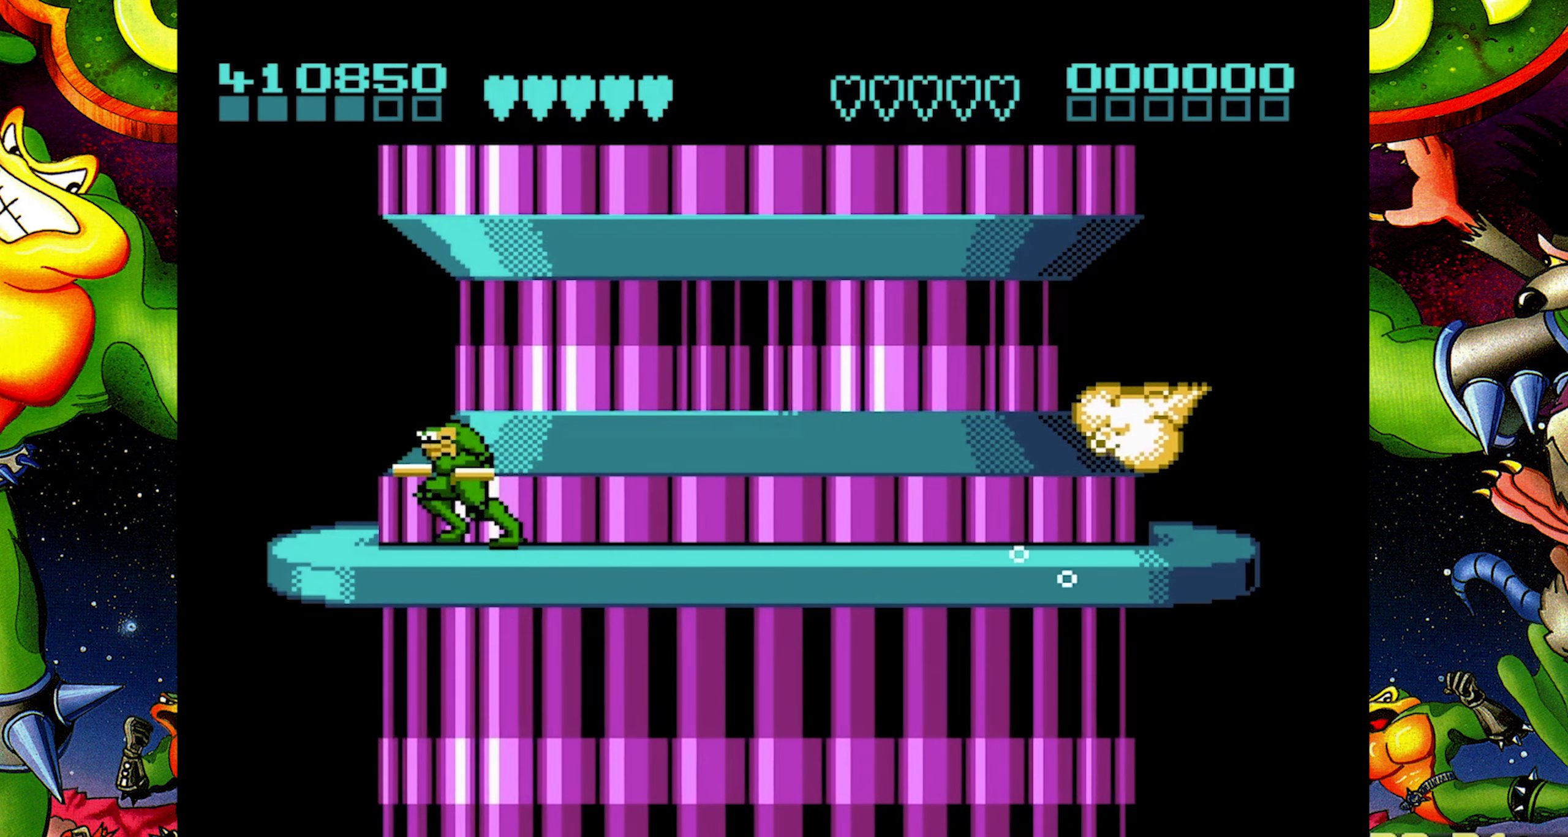
{"buttons": ["DPAD_LEFT"], "events": []}
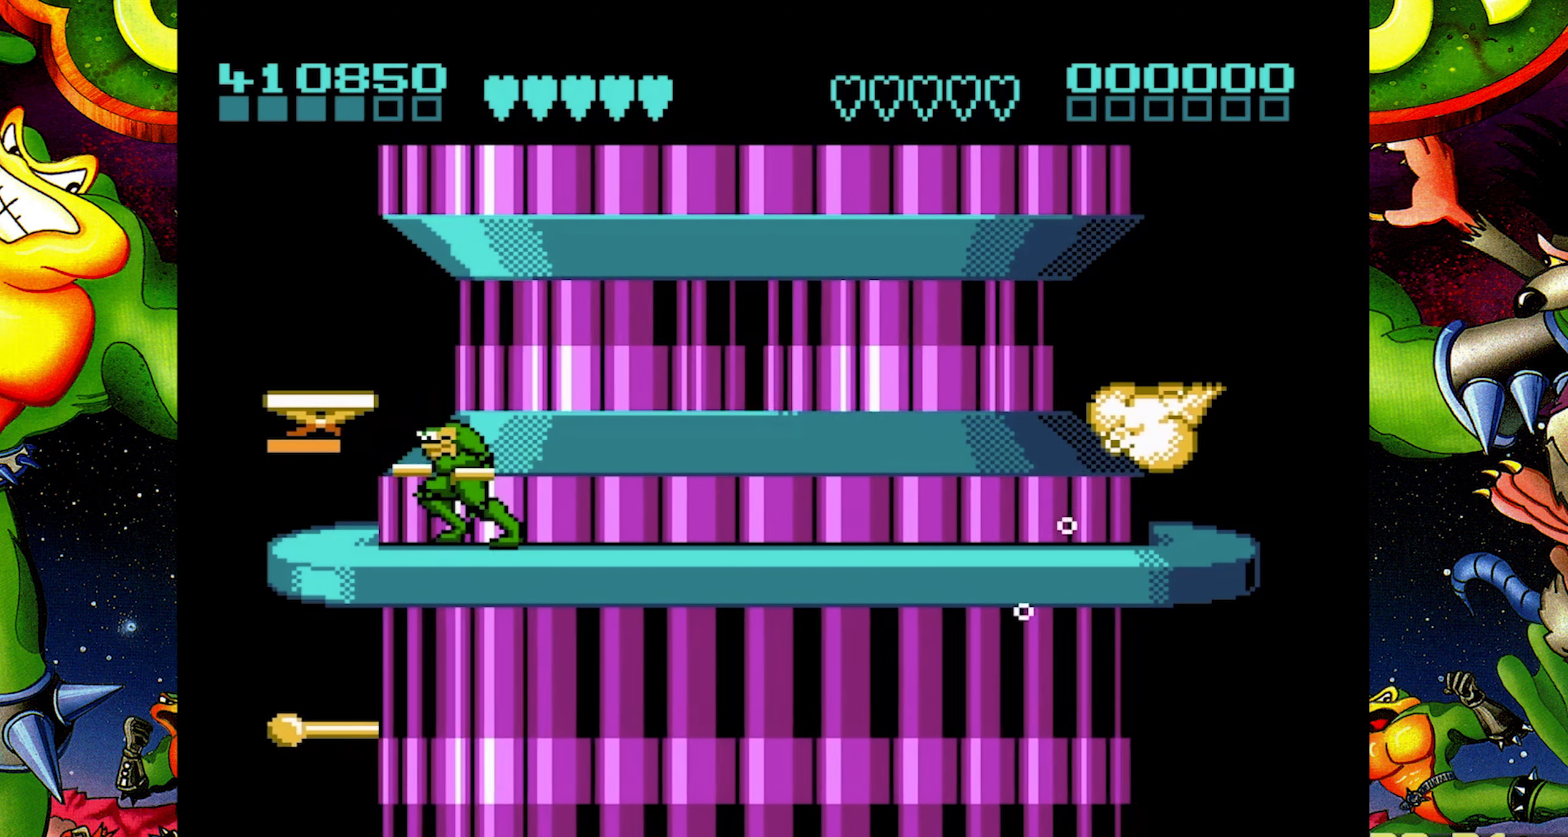
{"buttons": ["DPAD_LEFT"], "events": []}
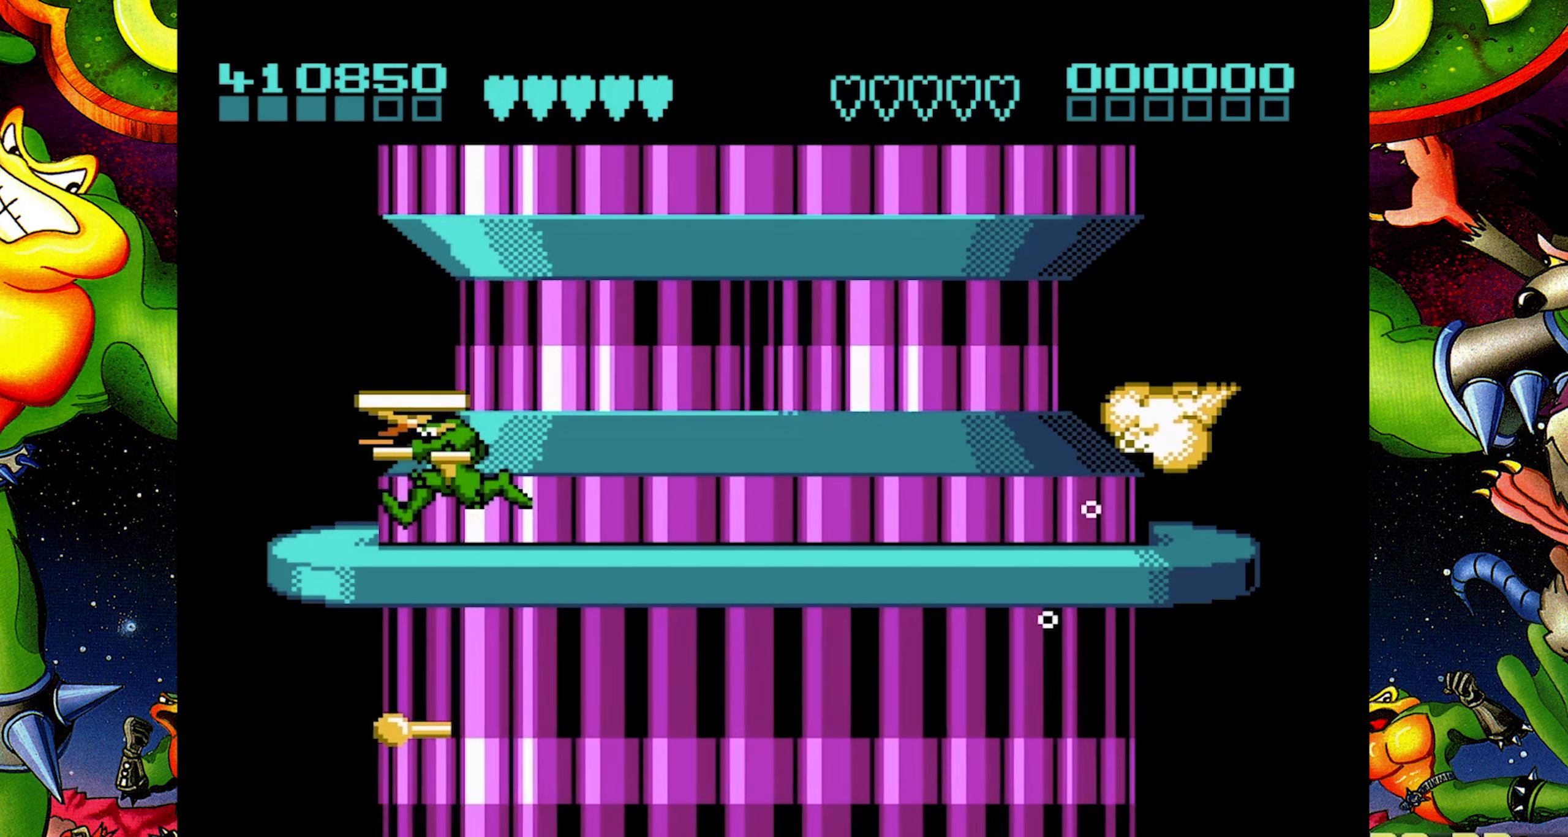
{"buttons": ["DPAD_LEFT"], "events": [[50, "DPAD_LEFT", "up"], [450, "DPAD_LEFT", "down"]]}
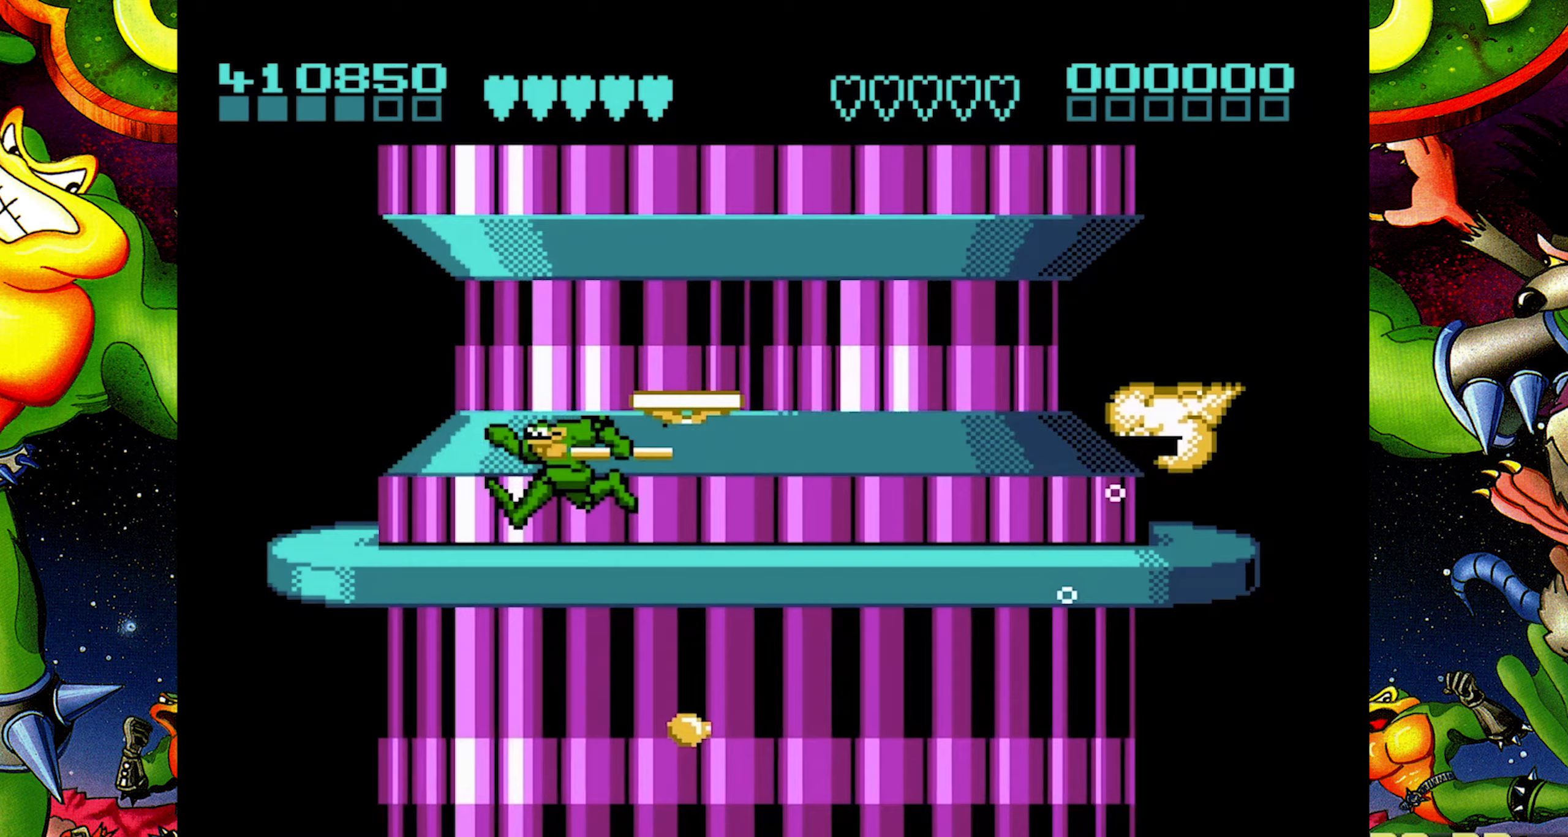
{"buttons": ["DPAD_LEFT"], "events": []}
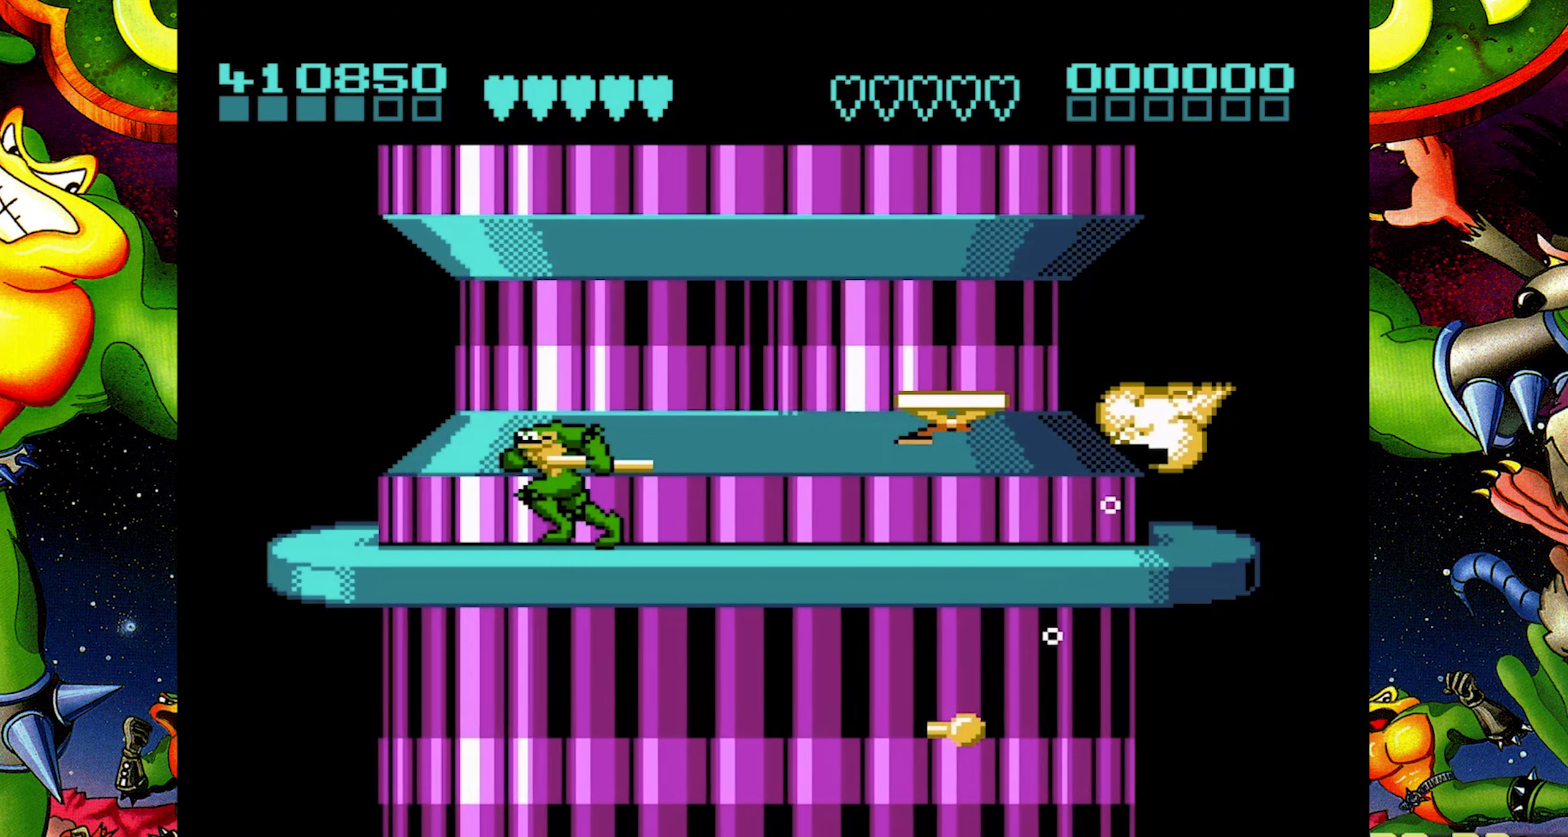
{"buttons": [], "events": [[267, "DPAD_LEFT", "up"]]}
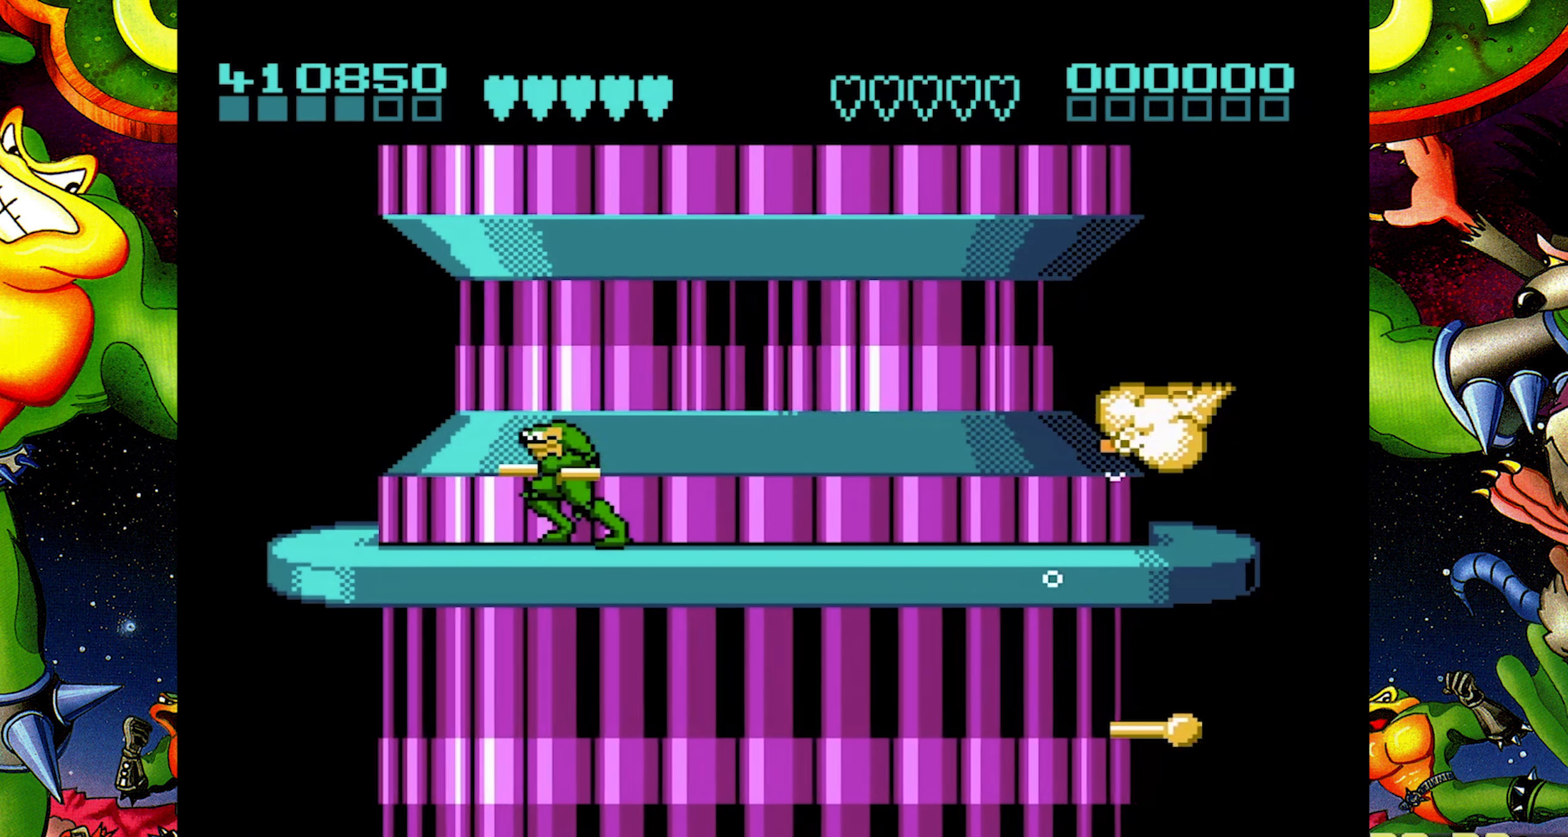
{"buttons": ["DPAD_LEFT"], "events": [[133, "DPAD_LEFT", "down"]]}
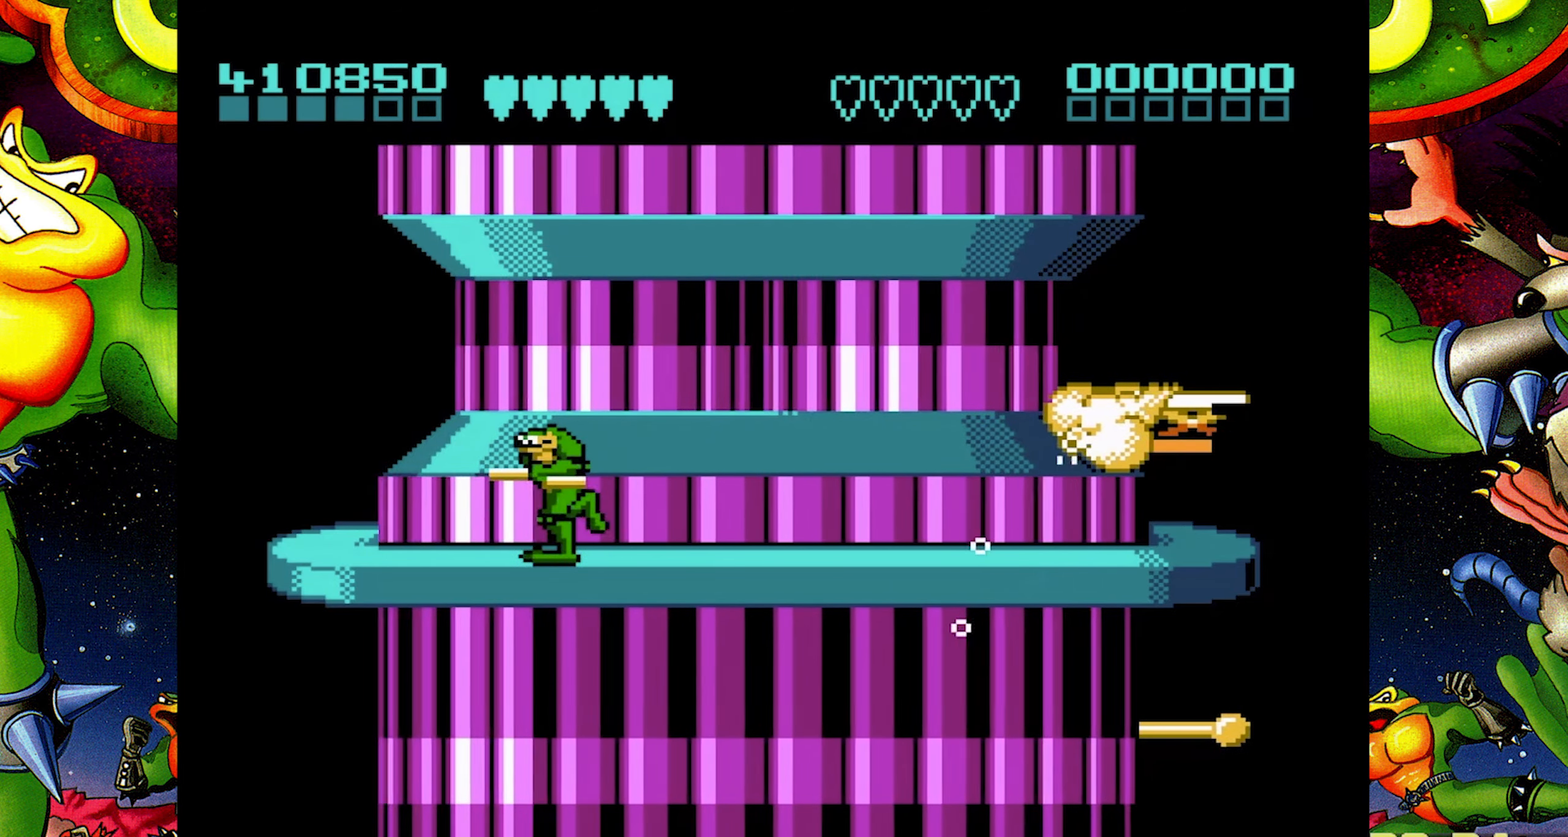
{"buttons": ["DPAD_LEFT"], "events": []}
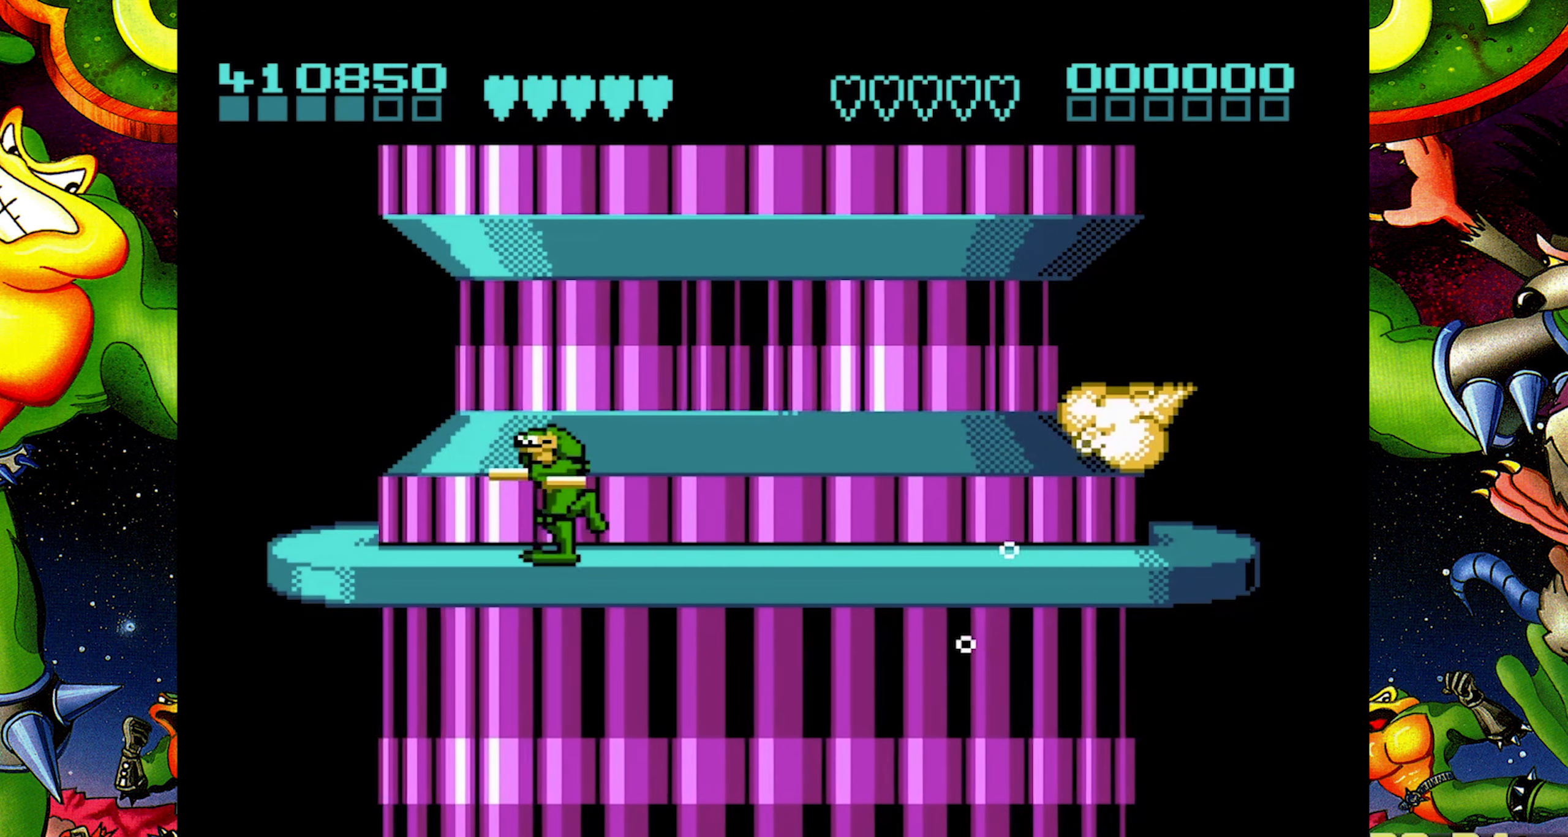
{"buttons": ["DPAD_LEFT"], "events": []}
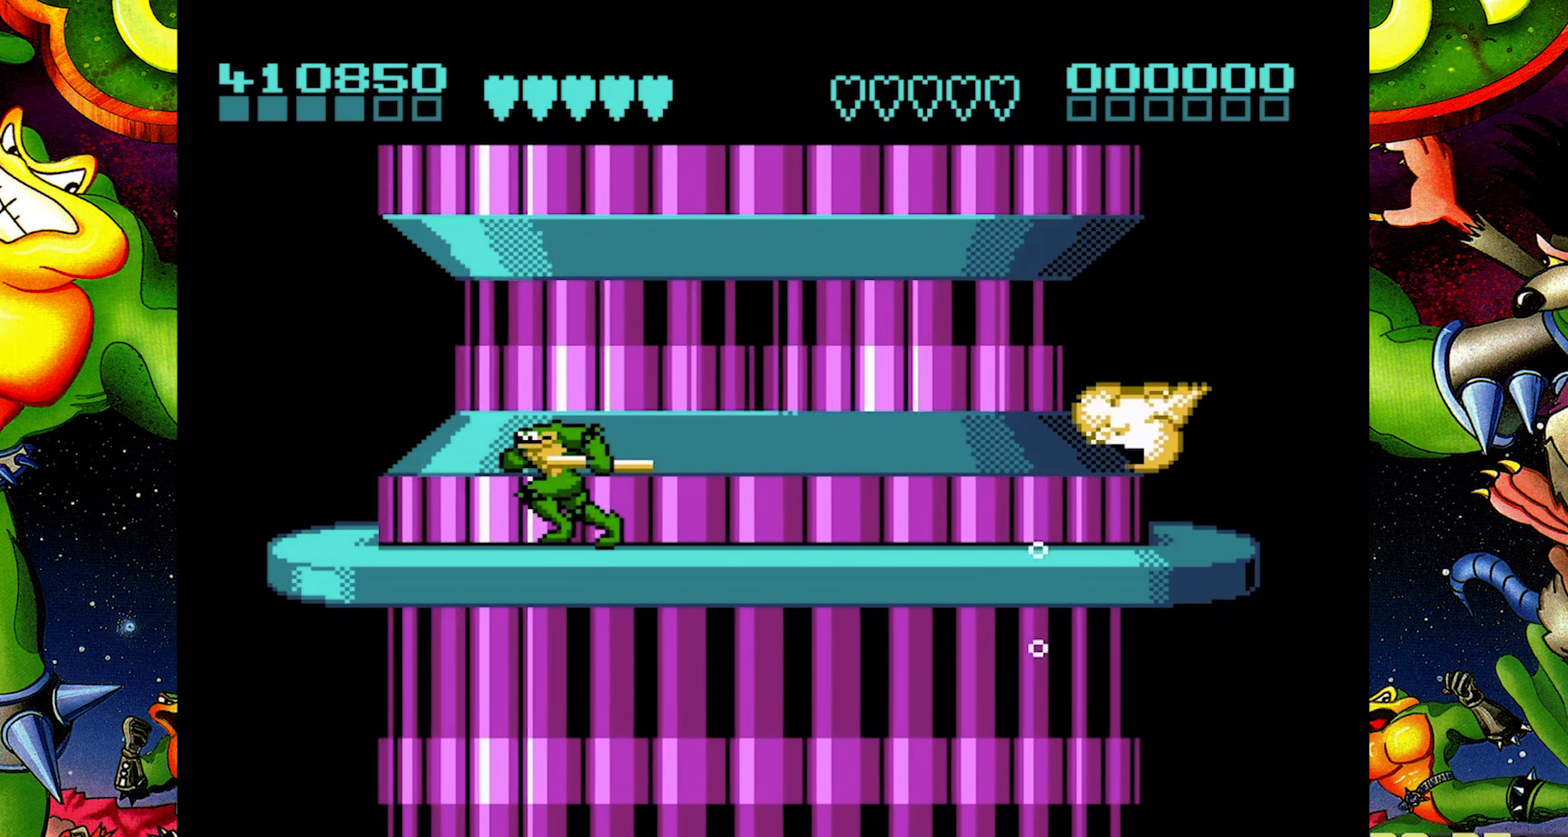
{"buttons": ["DPAD_LEFT"], "events": []}
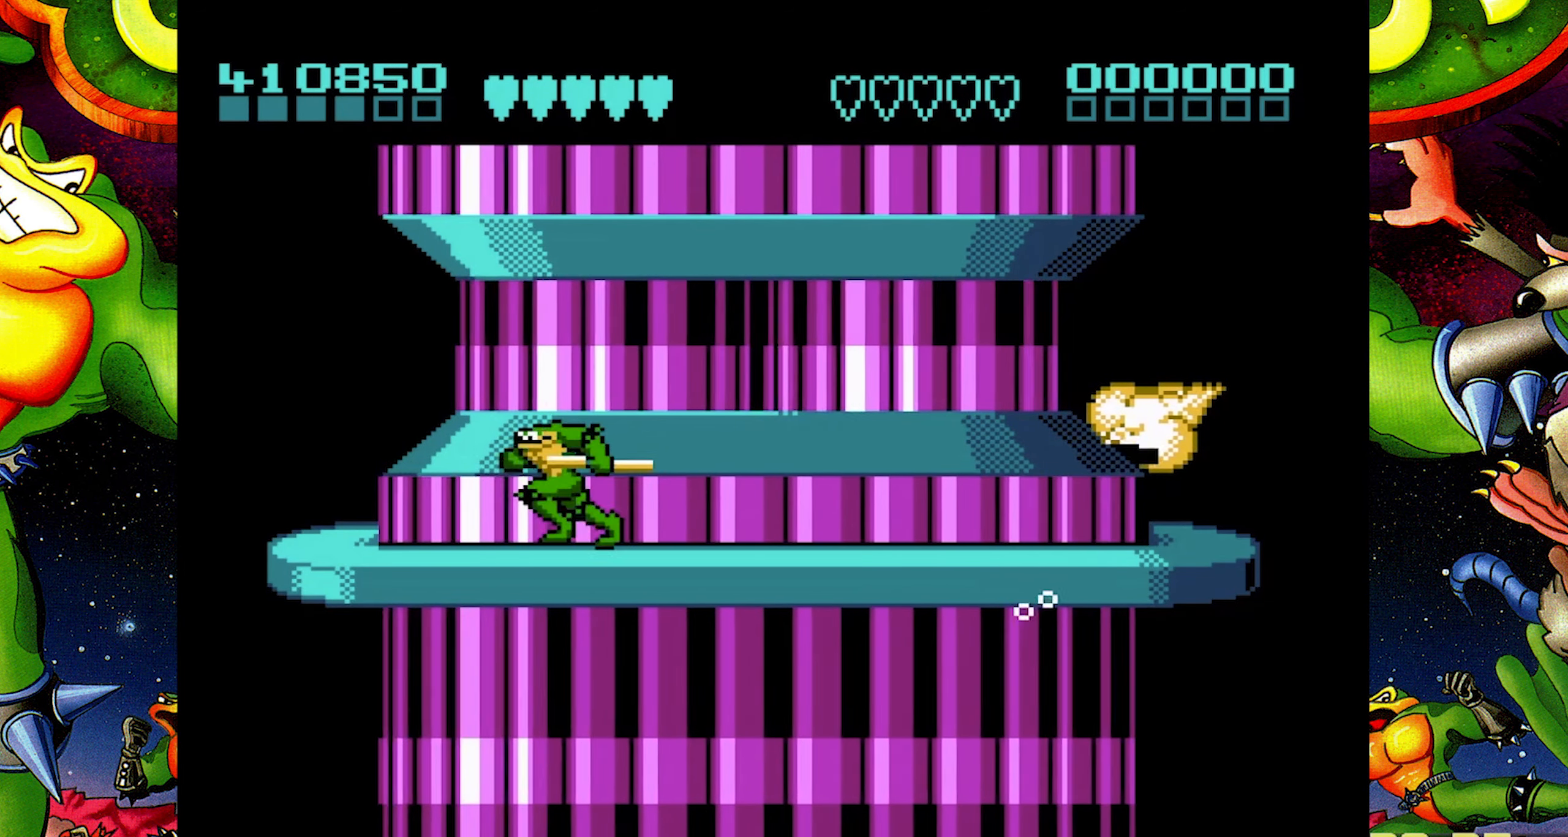
{"buttons": ["DPAD_LEFT"], "events": []}
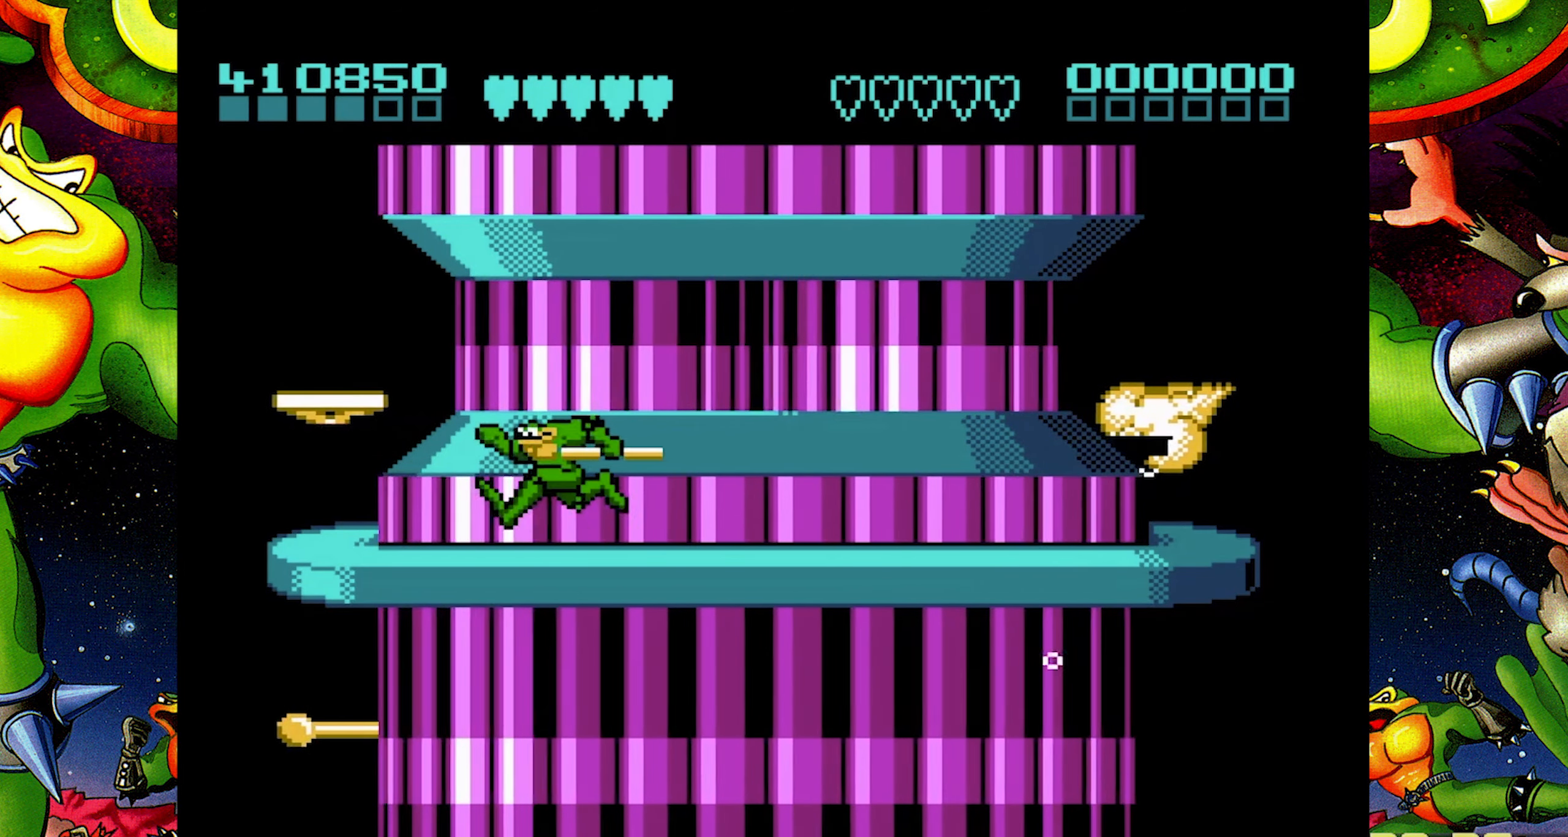
{"buttons": ["DPAD_LEFT"], "events": []}
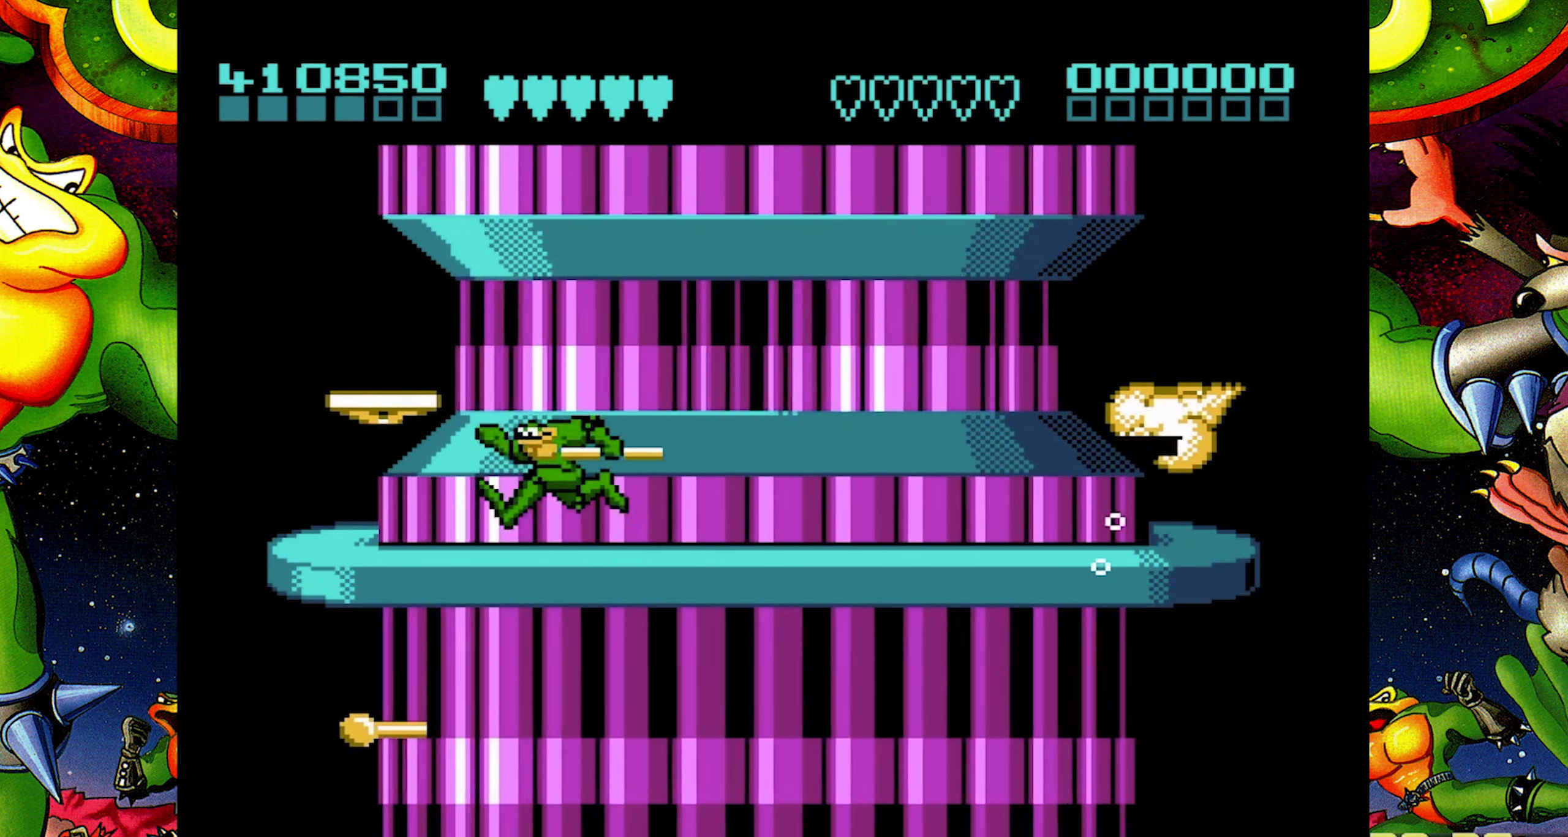
{"buttons": ["DPAD_LEFT"], "events": []}
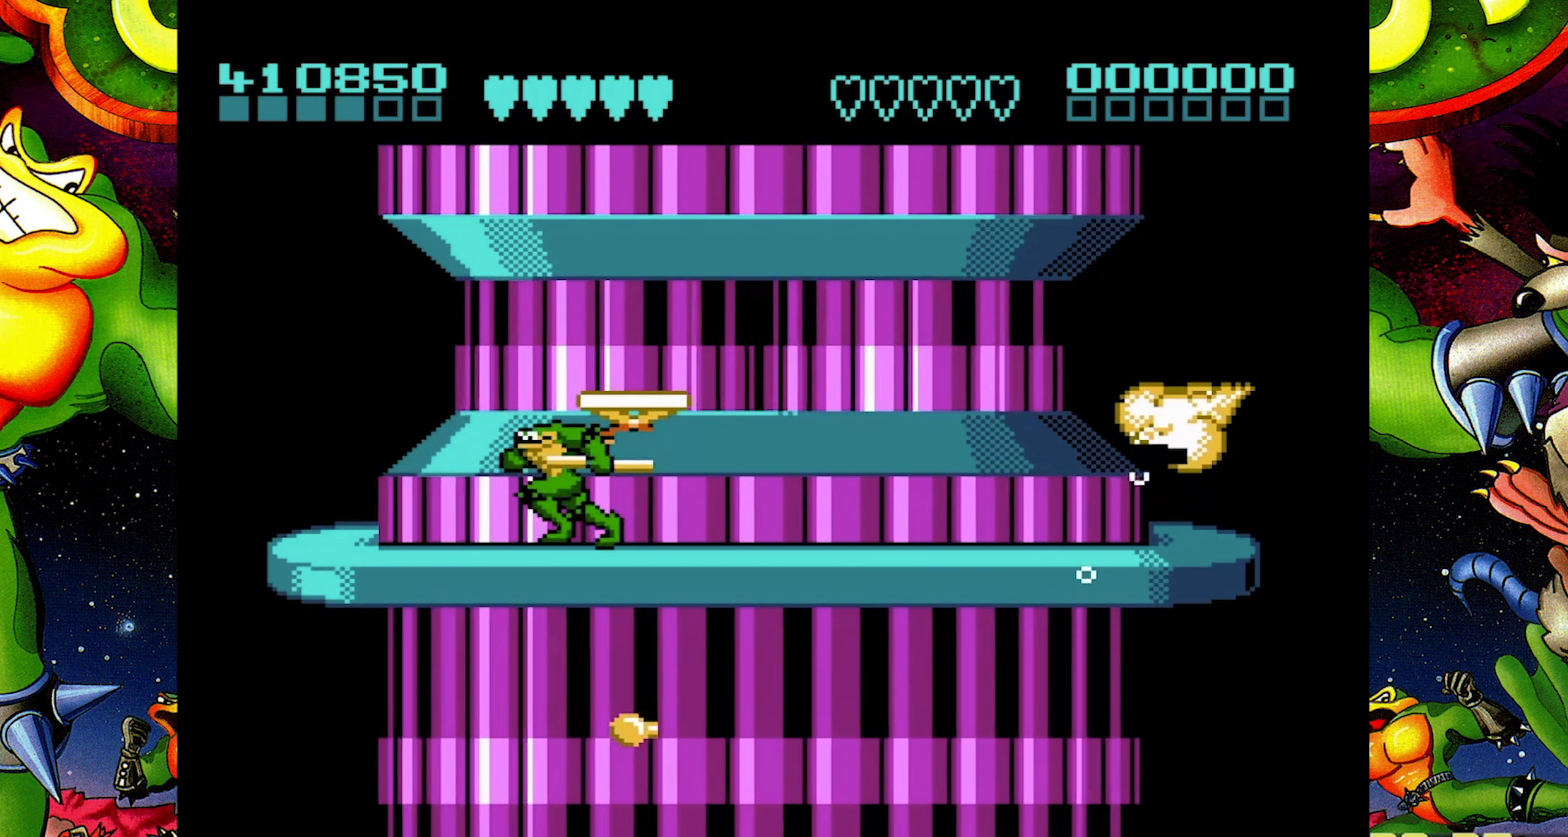
{"buttons": ["DPAD_LEFT"], "events": []}
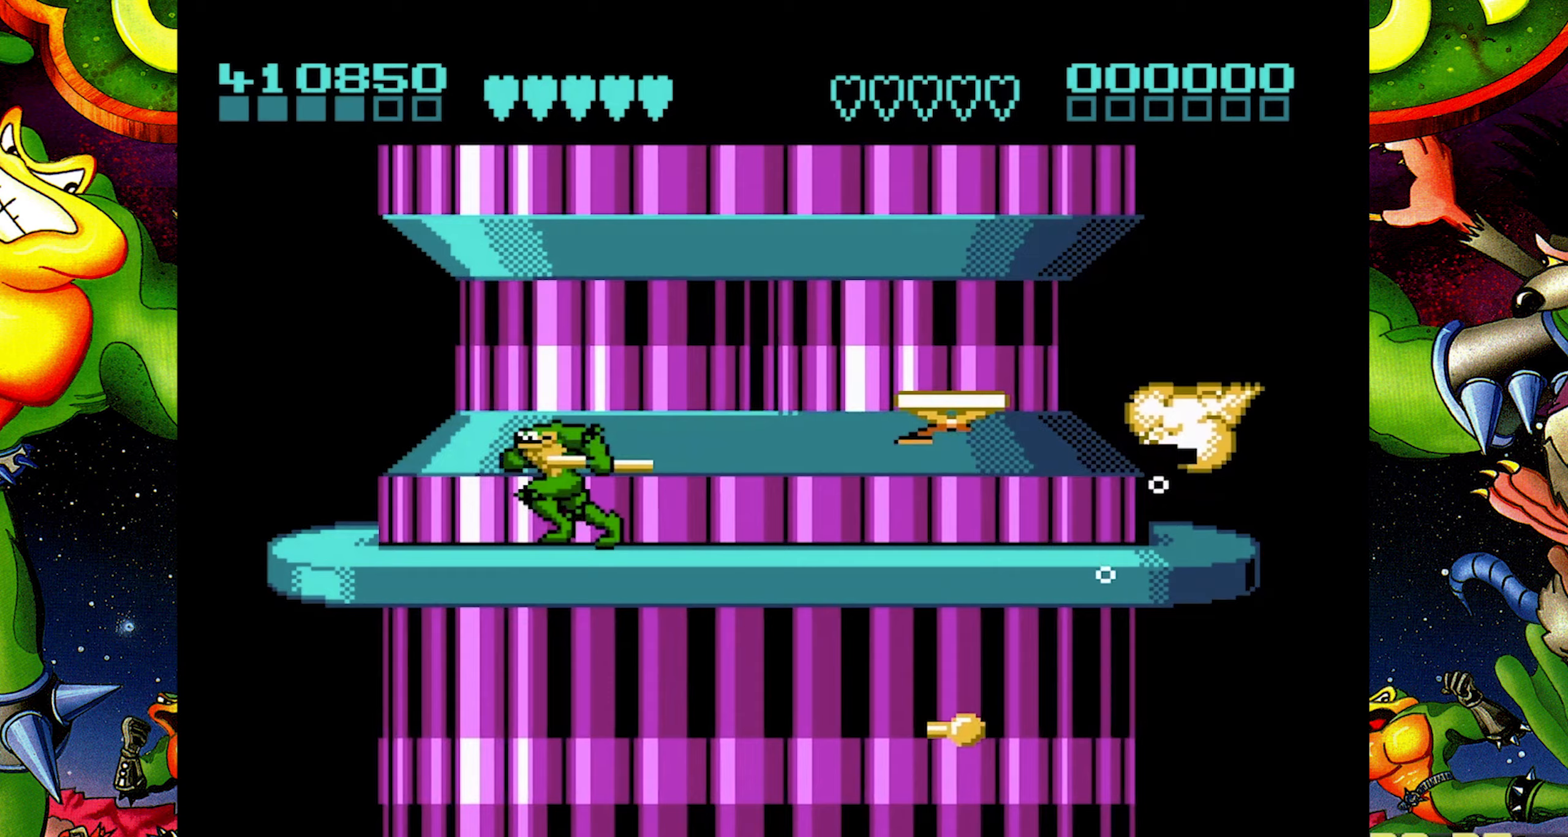
{"buttons": ["DPAD_LEFT"], "events": []}
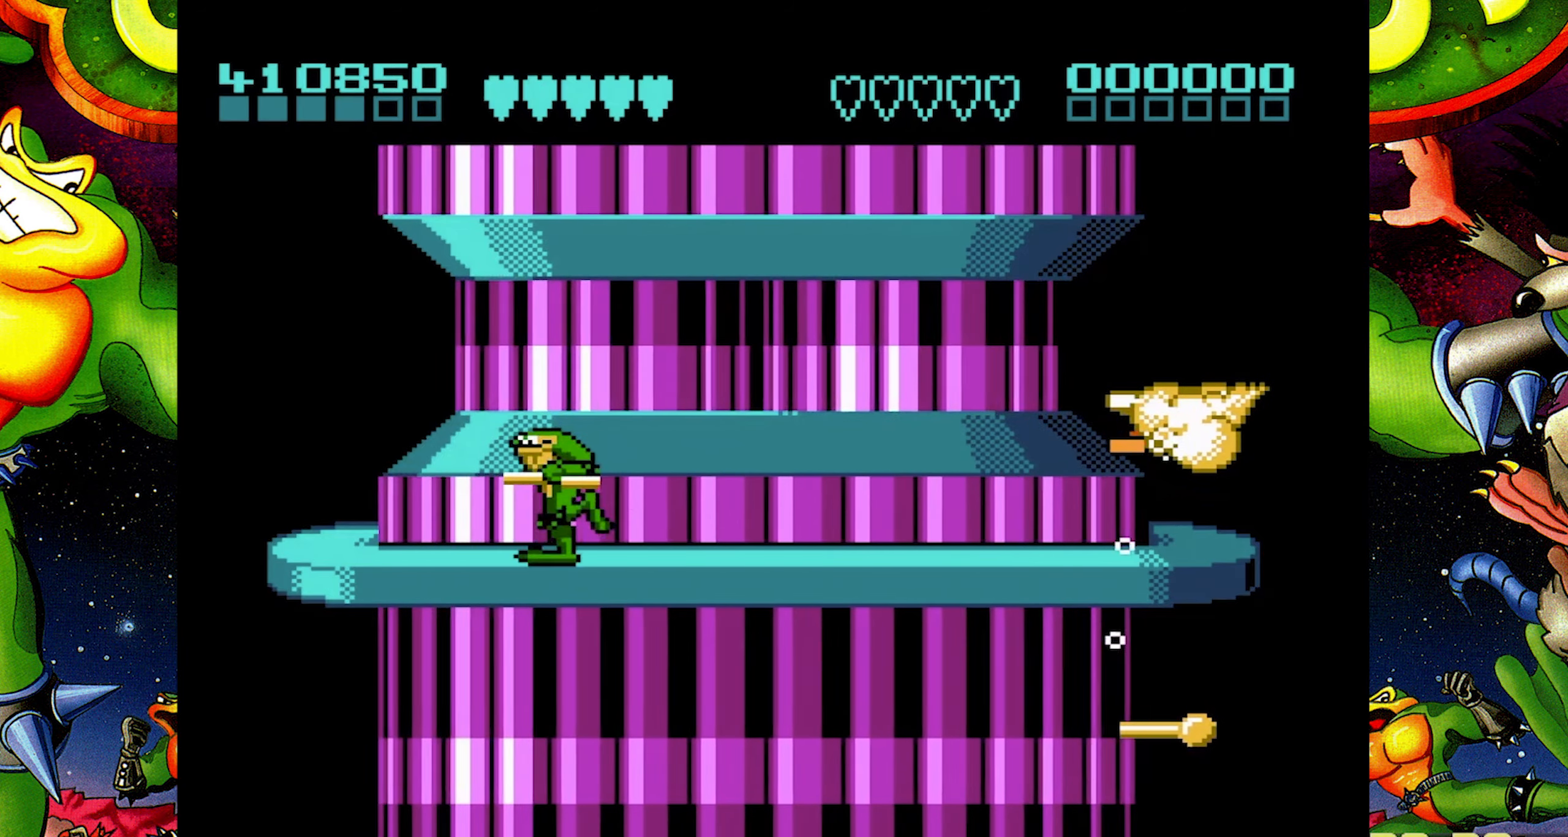
{"buttons": ["DPAD_LEFT"], "events": []}
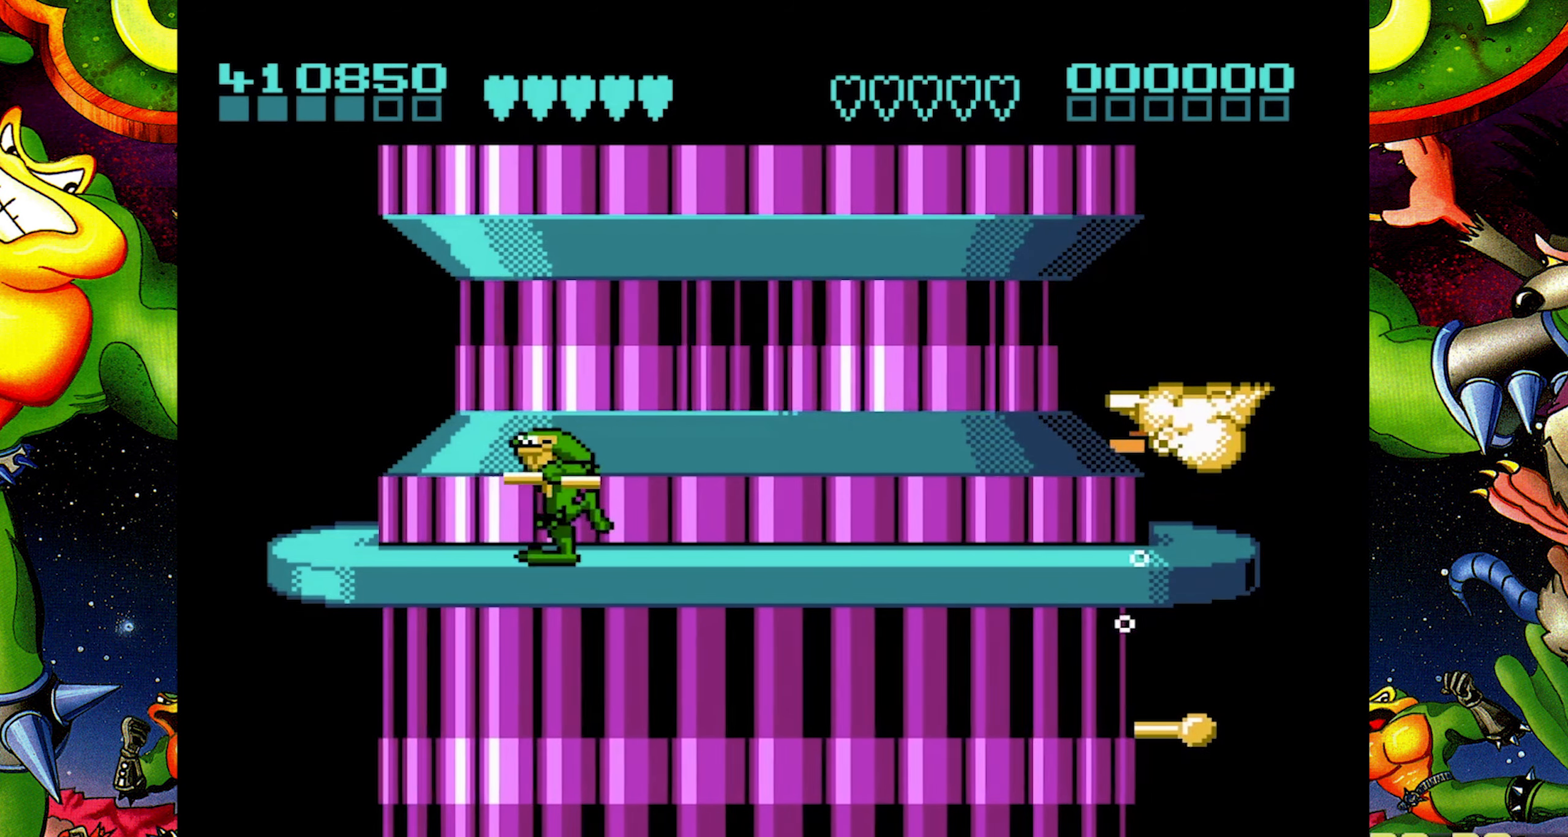
{"buttons": ["DPAD_LEFT"], "events": []}
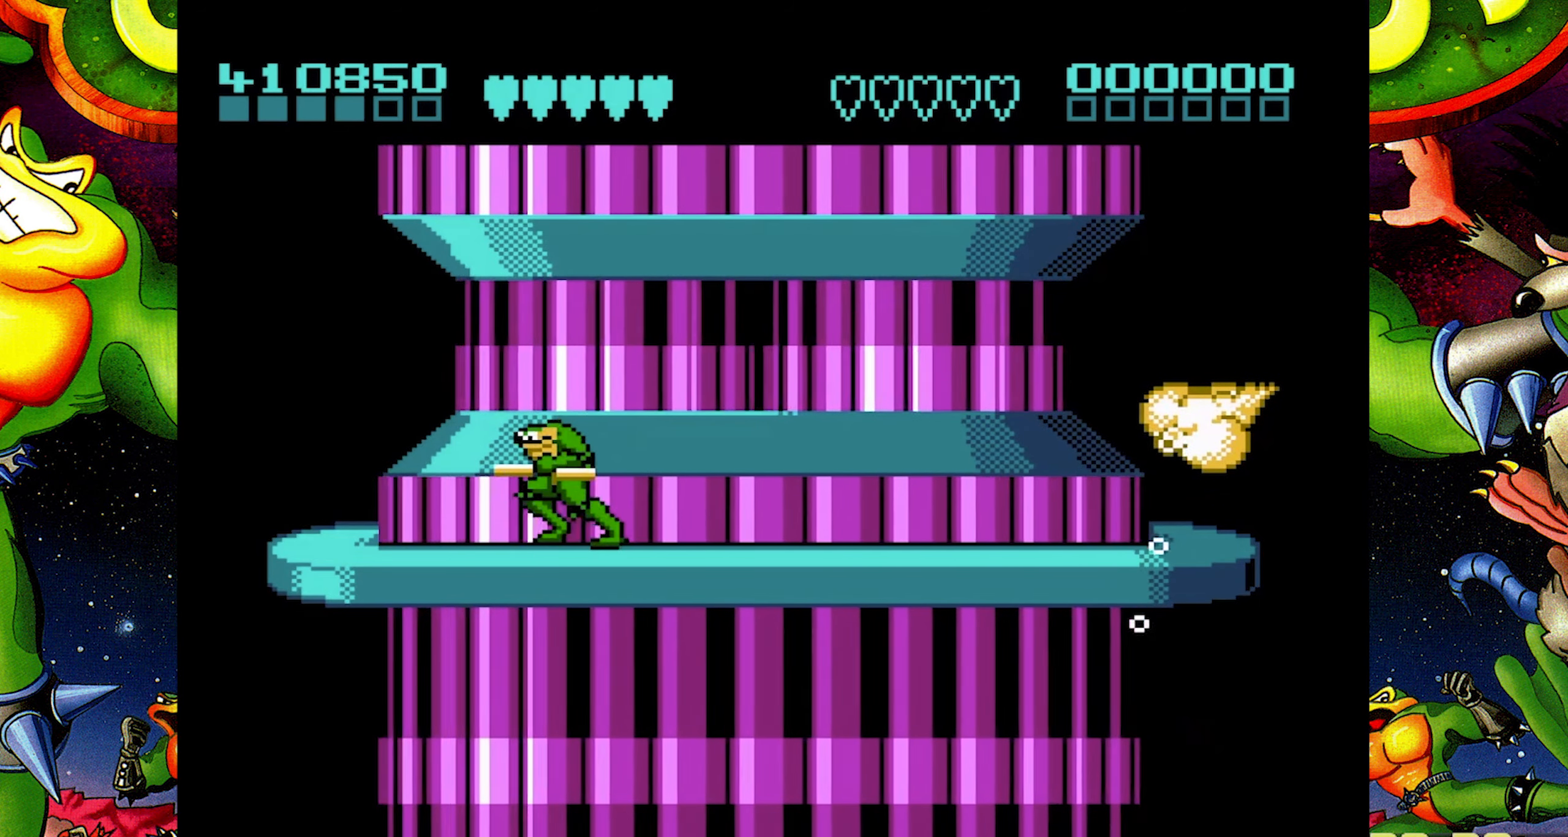
{"buttons": ["DPAD_LEFT"], "events": []}
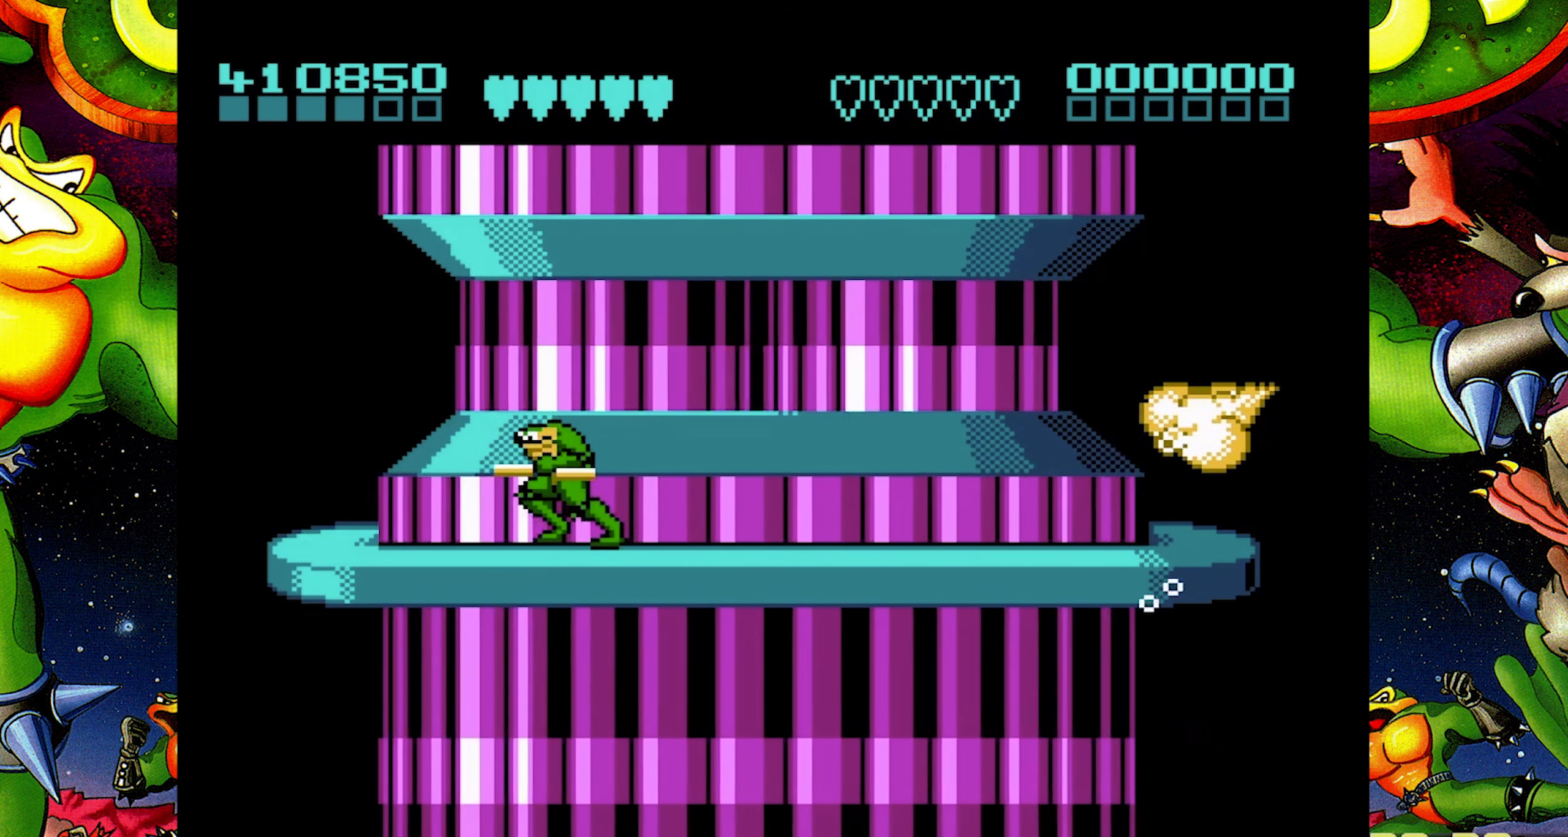
{"buttons": ["DPAD_LEFT"], "events": []}
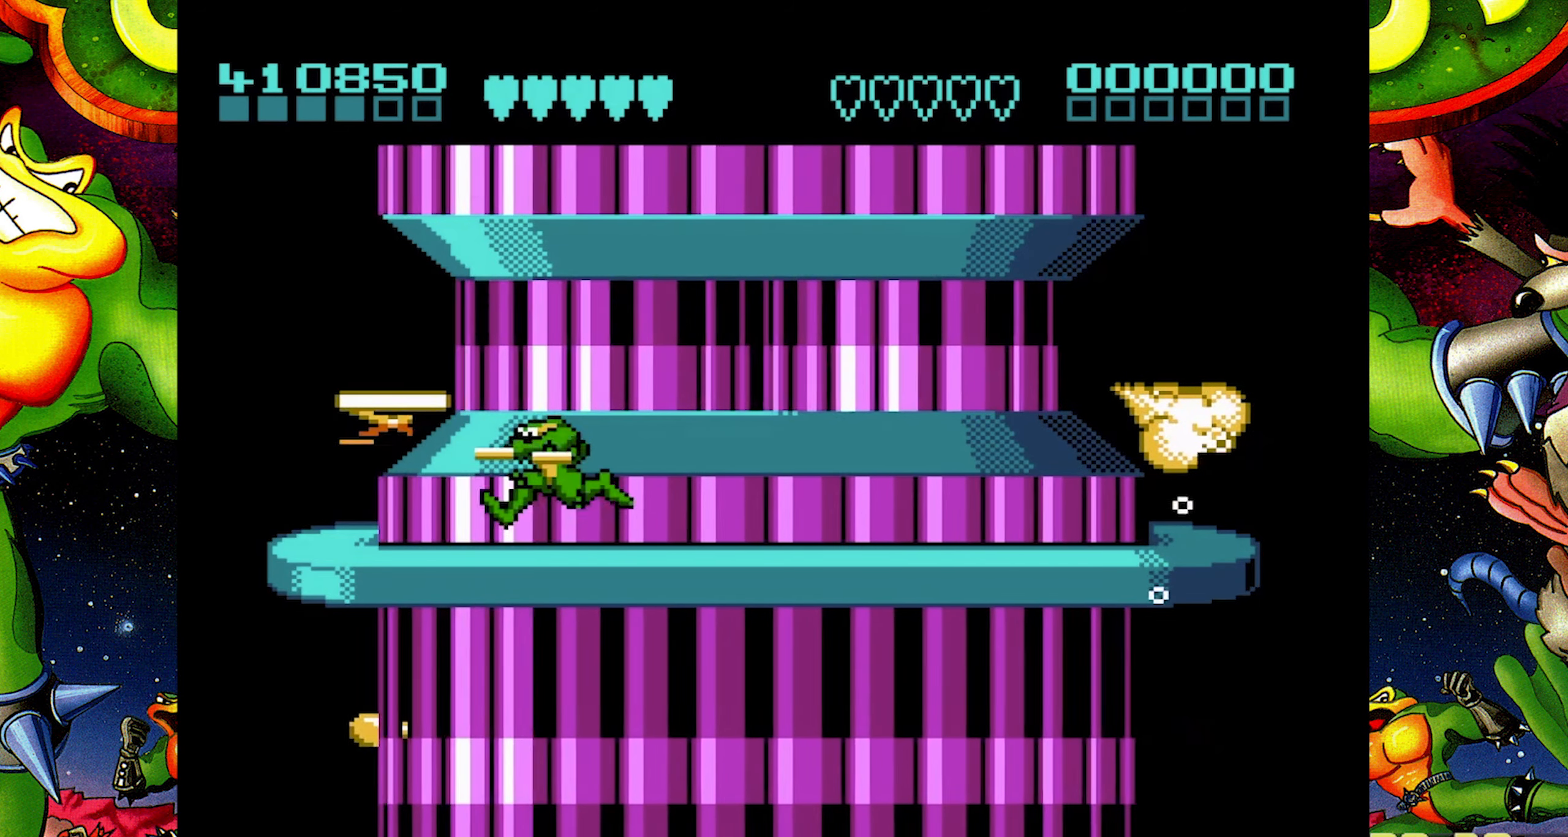
{"buttons": ["DPAD_LEFT"], "events": []}
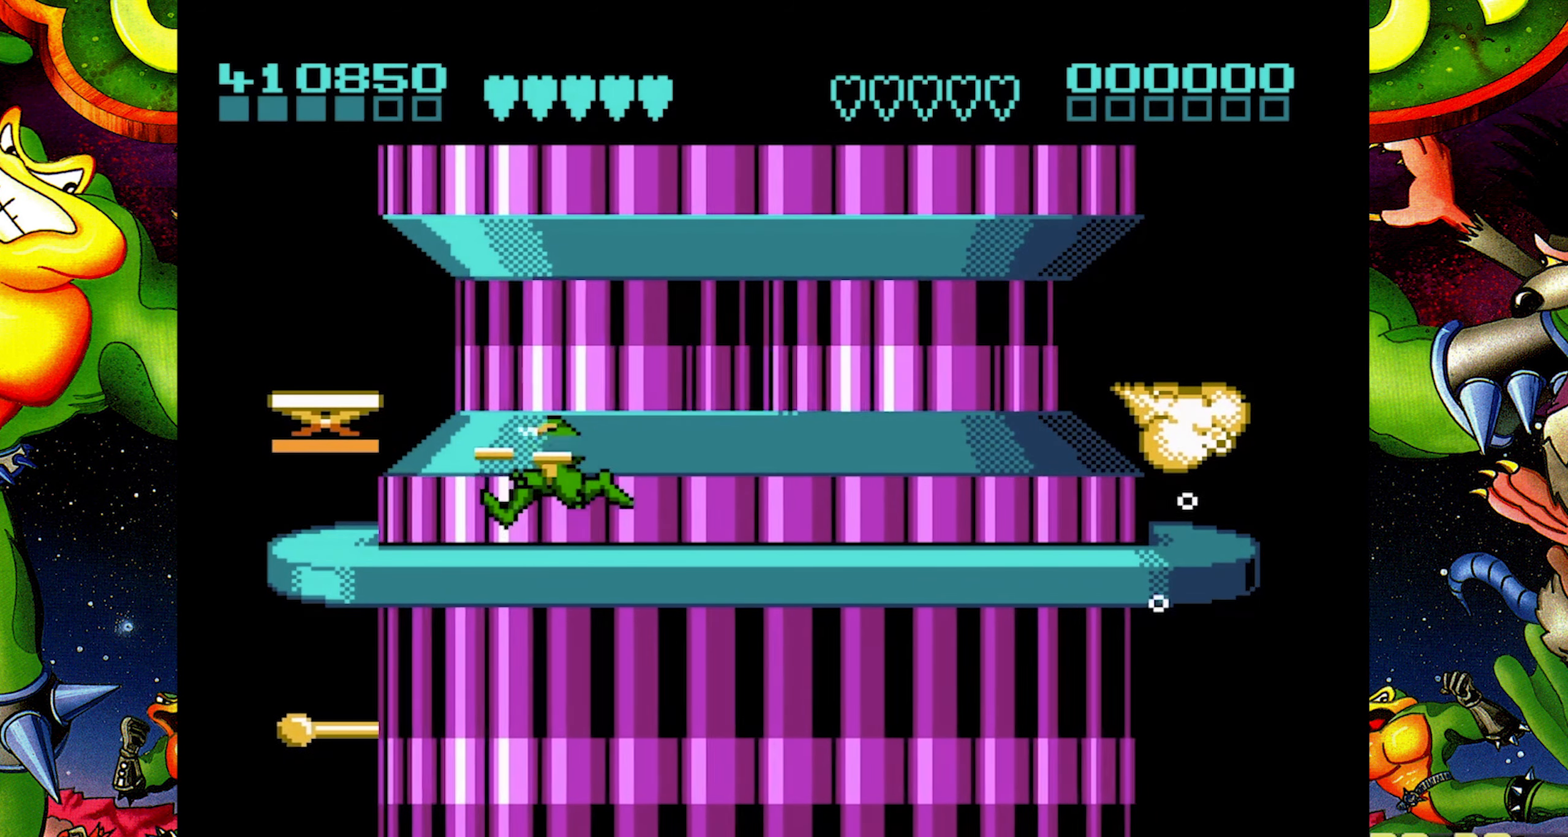
{"buttons": ["DPAD_LEFT"], "events": []}
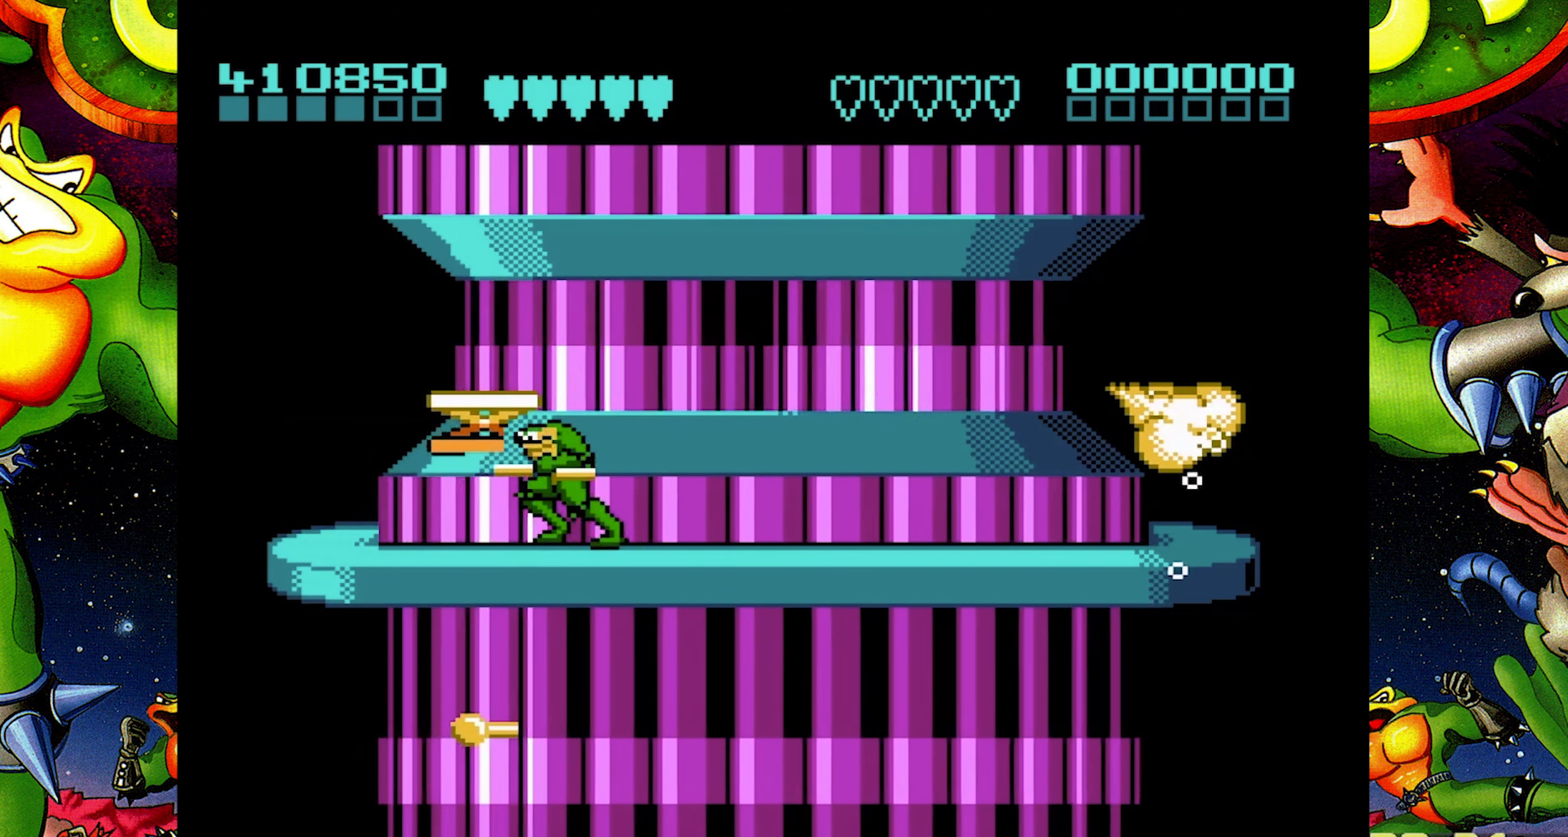
{"buttons": ["DPAD_LEFT"], "events": []}
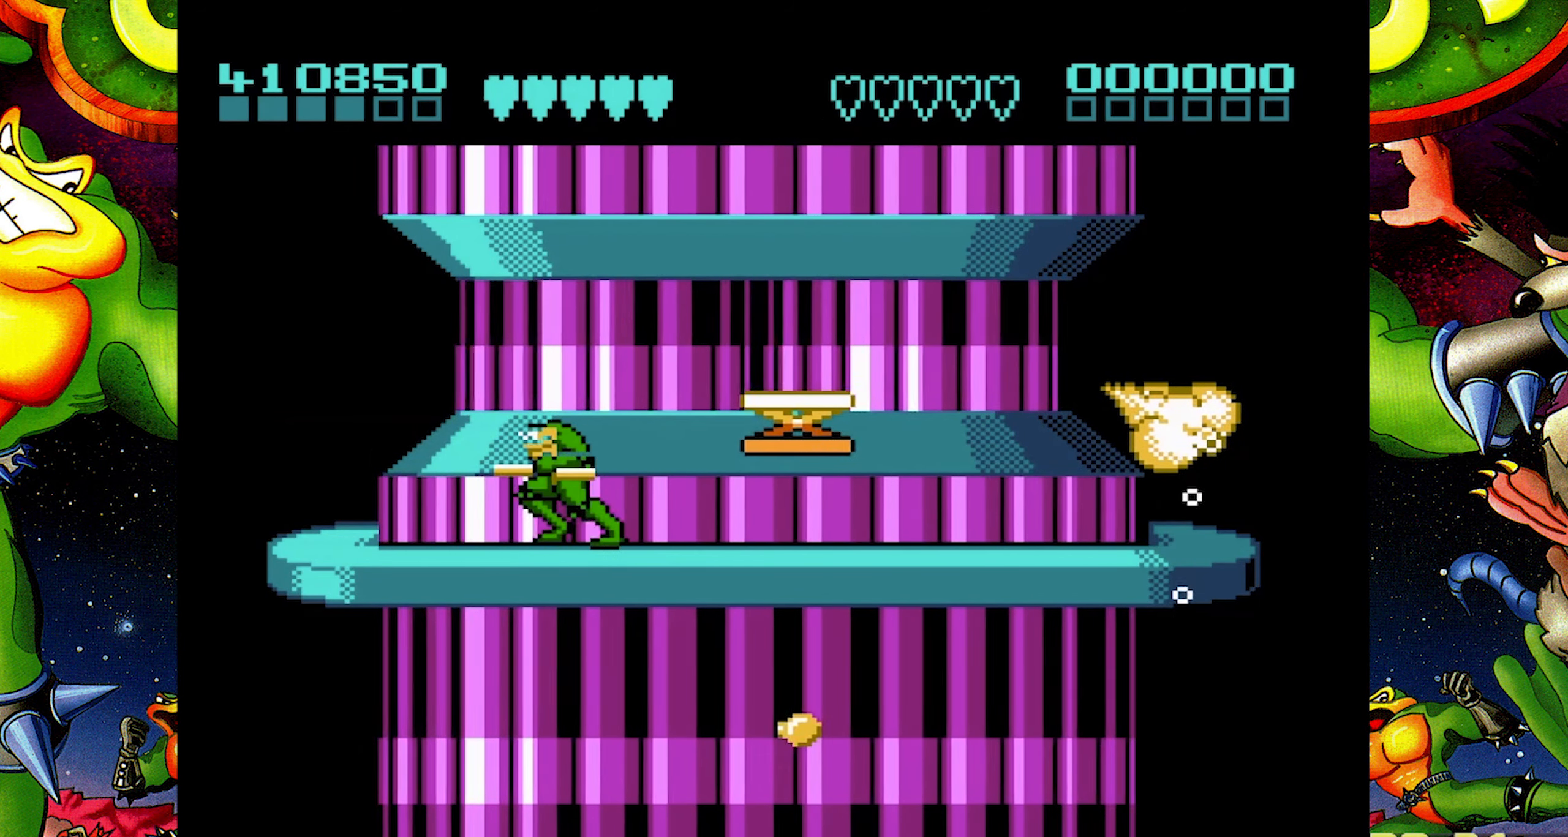
{"buttons": [], "events": [[450, "DPAD_LEFT", "up"]]}
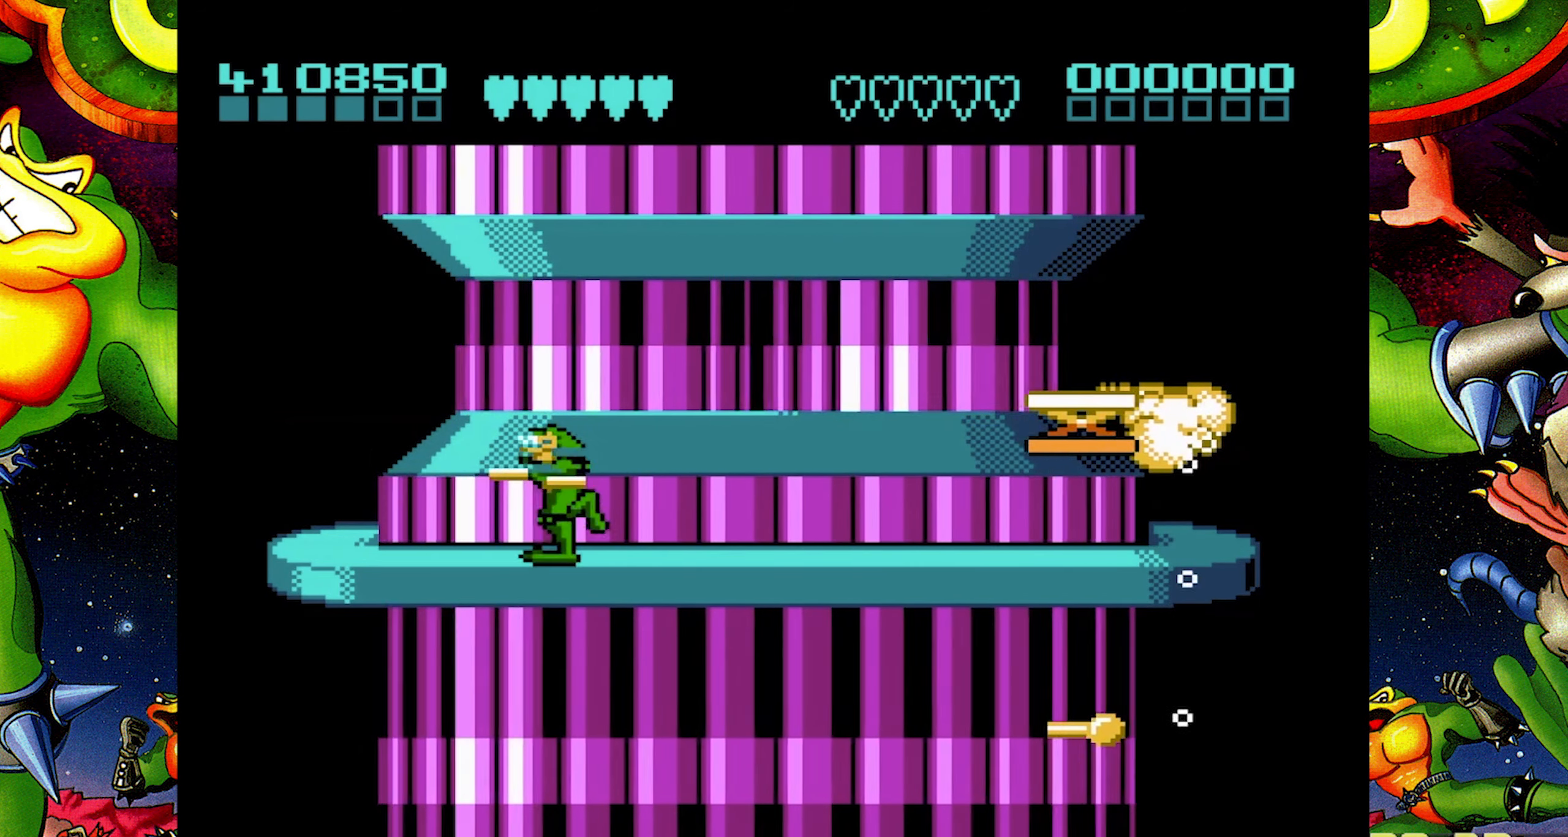
{"buttons": ["DPAD_LEFT"], "events": [[183, "DPAD_LEFT", "down"]]}
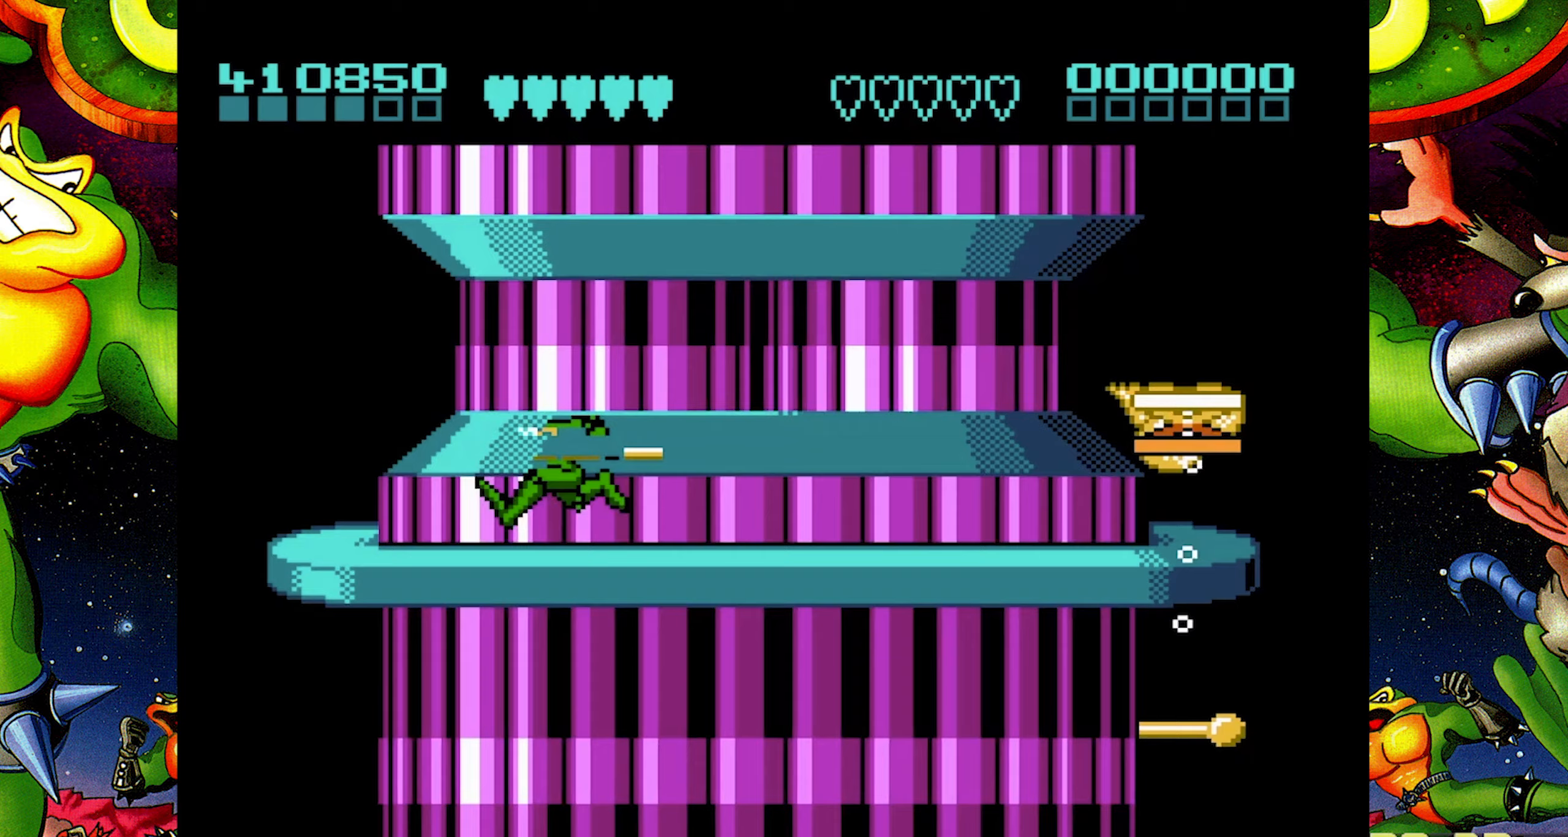
{"buttons": ["DPAD_LEFT"], "events": [[183, "DPAD_LEFT", "up"], [433, "DPAD_LEFT", "down"]]}
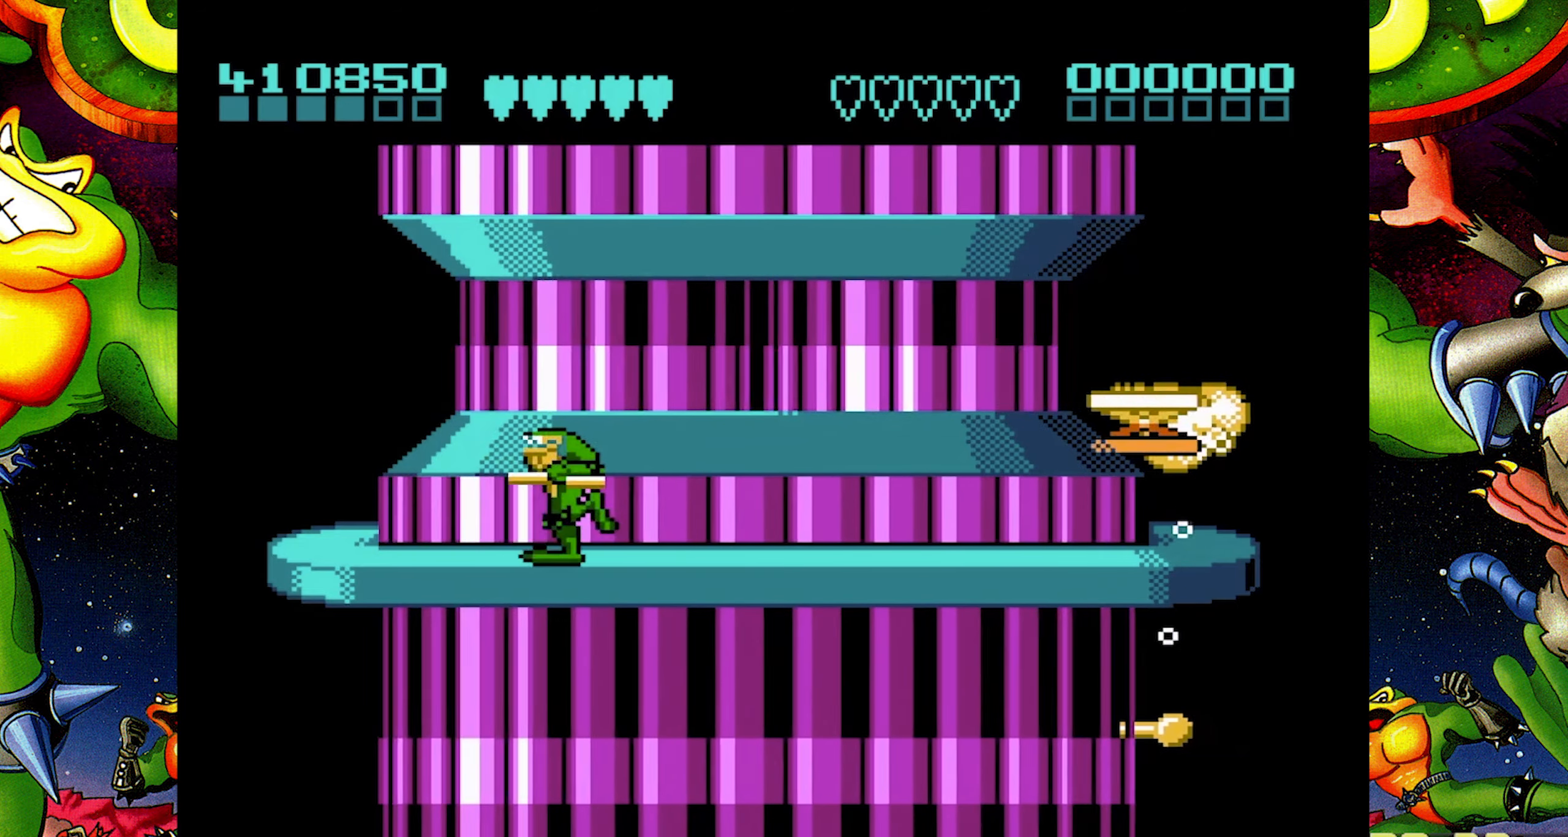
{"buttons": ["DPAD_LEFT"], "events": []}
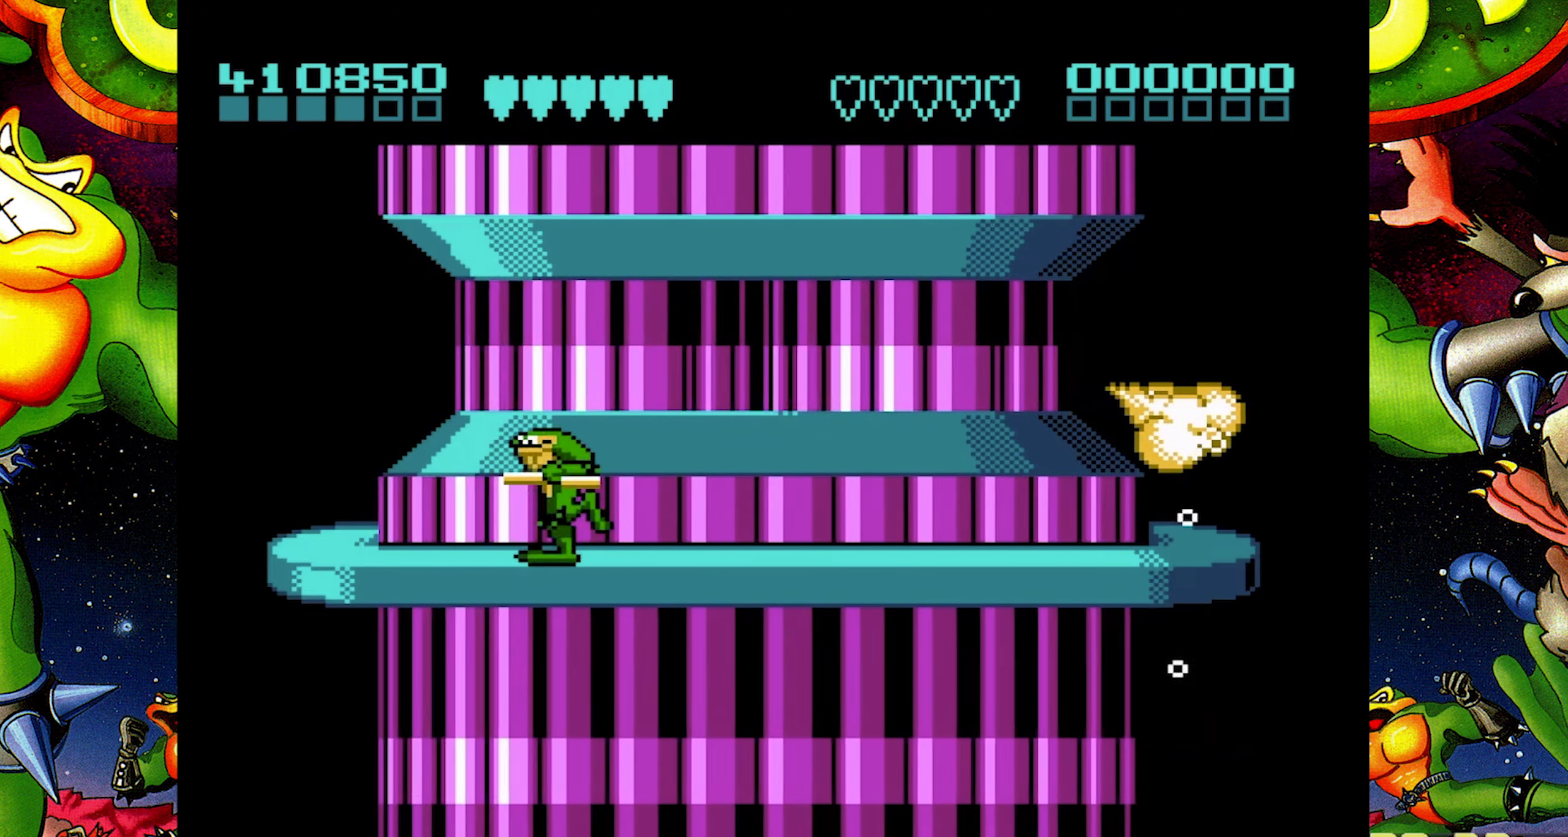
{"buttons": ["DPAD_LEFT"], "events": []}